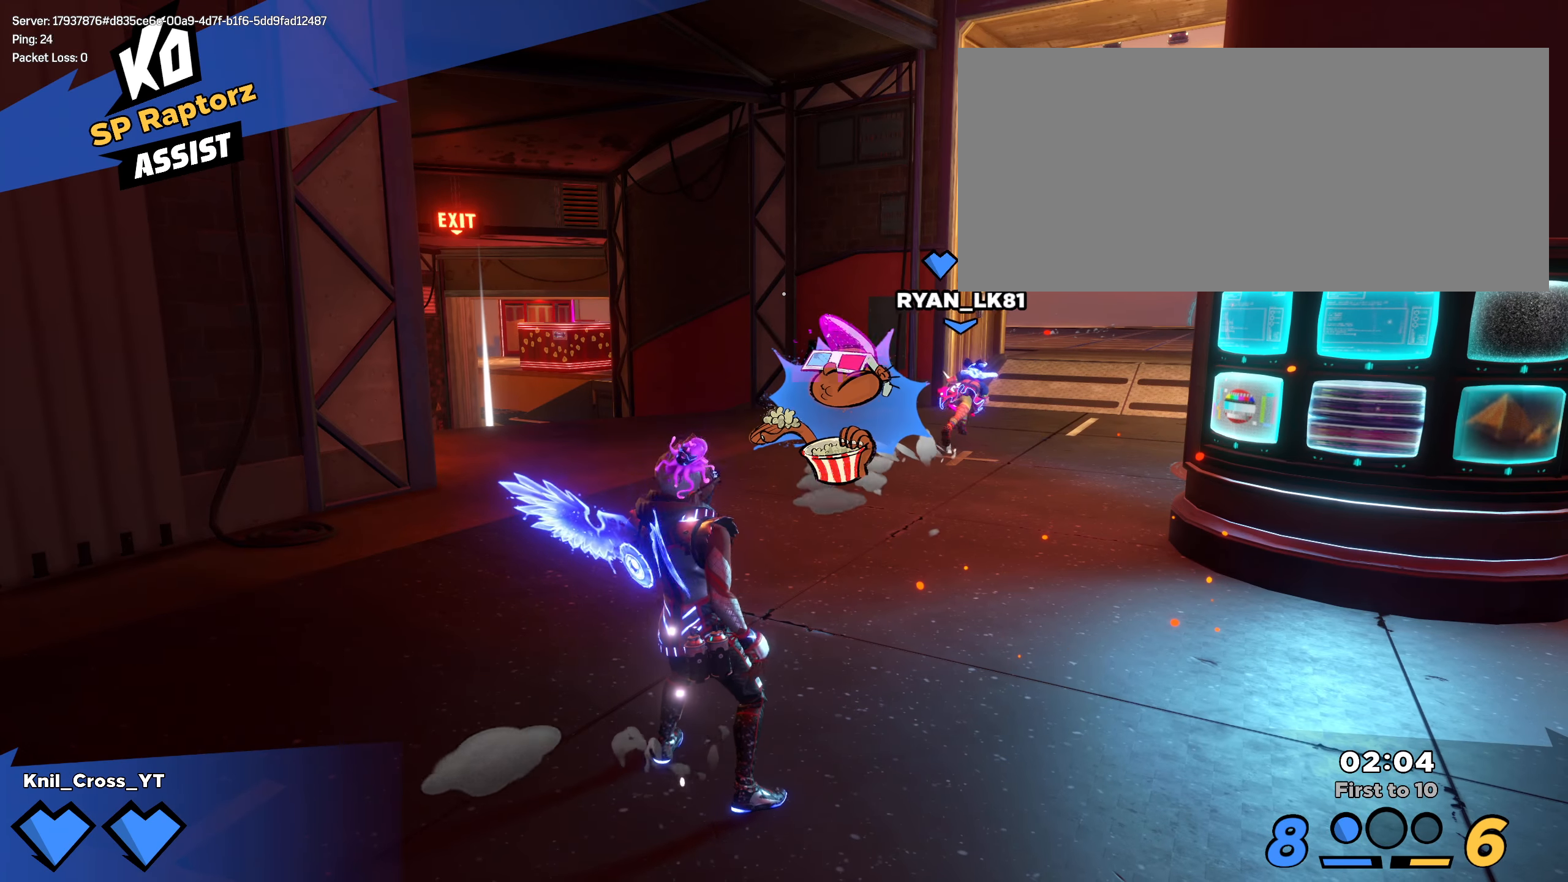
Gameplay with keyboard and mouse; each line is a JSON object with the keys and mouse buttons held at the frame after it. "events" lists presses ("down") and releases ("up") of "a", "alt", "ctrl", "d", "e", "f", "q", "r", "s", "shift", "space", "w", "mouse_left", "mouse_wheel", "mouse_right", "mouse_mb4" and "mouse_mb5" between this image and that frame as [ms after this image, input, new state], when the widget could be followed in between. "mouse_left", "mouse_wheel", "mouse_right", "mouse_mb4", "mouse_mb5" = the "left", "wheel", "right", "mb4", "mb5" buttons of the "mouse" list. No other keys are recorded. "wheel" means that the mouse wheel is clicked or scrolled. Mouse movement is not recorded.
{"keys": ["shift", "w"], "mouse": [], "events": [[142, "ctrl", "up"]]}
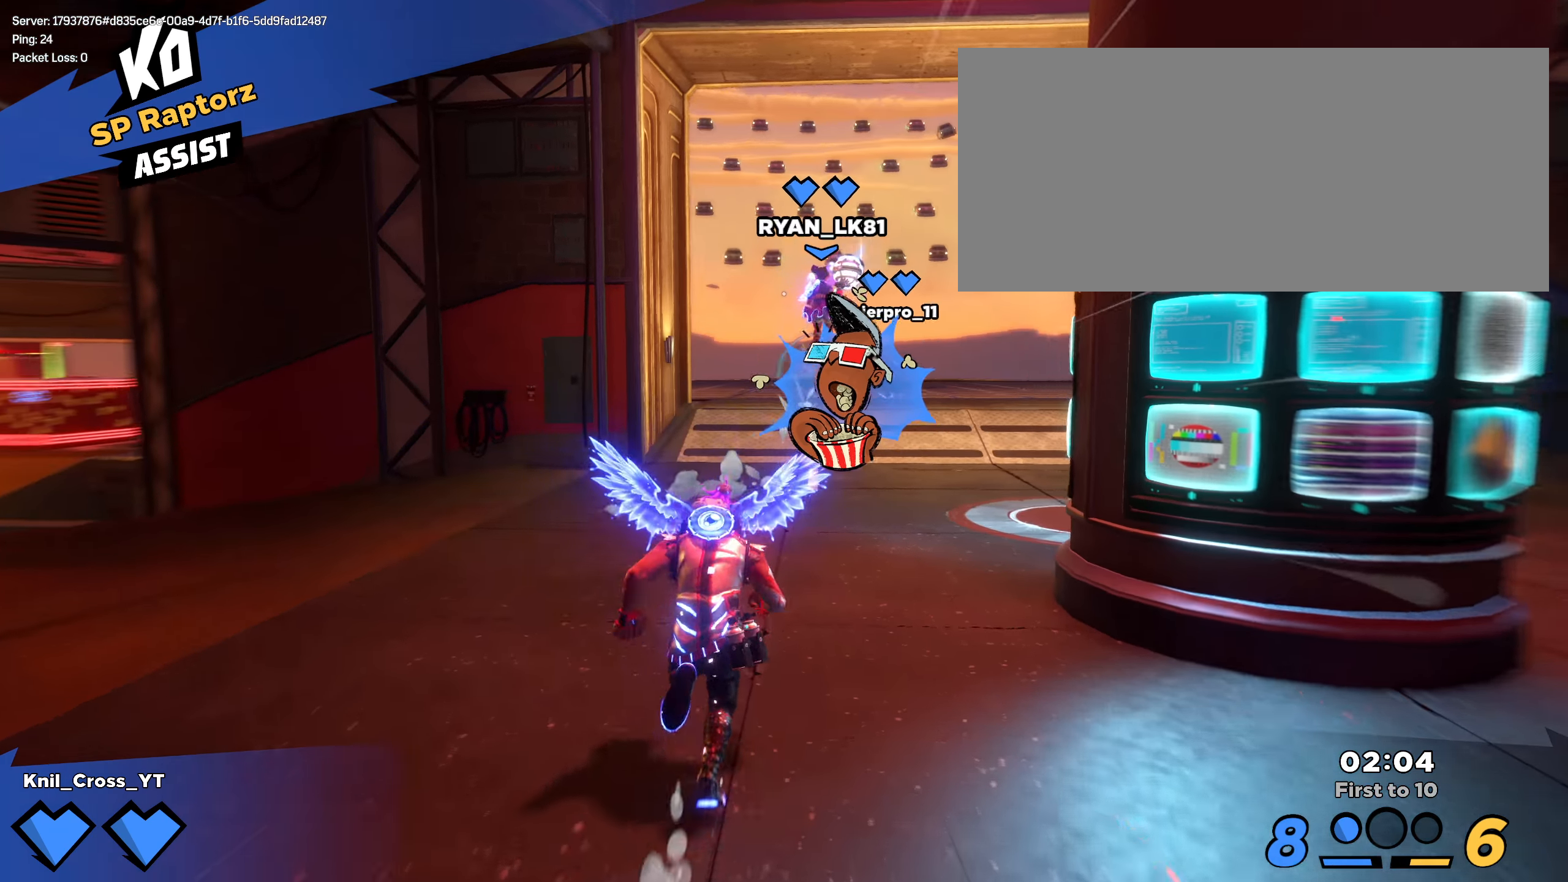
{"keys": ["a", "shift", "w"], "mouse": [], "events": [[125, "a", "down"], [250, "w", "up"], [333, "shift", "up"], [417, "shift", "down"], [442, "w", "down"]]}
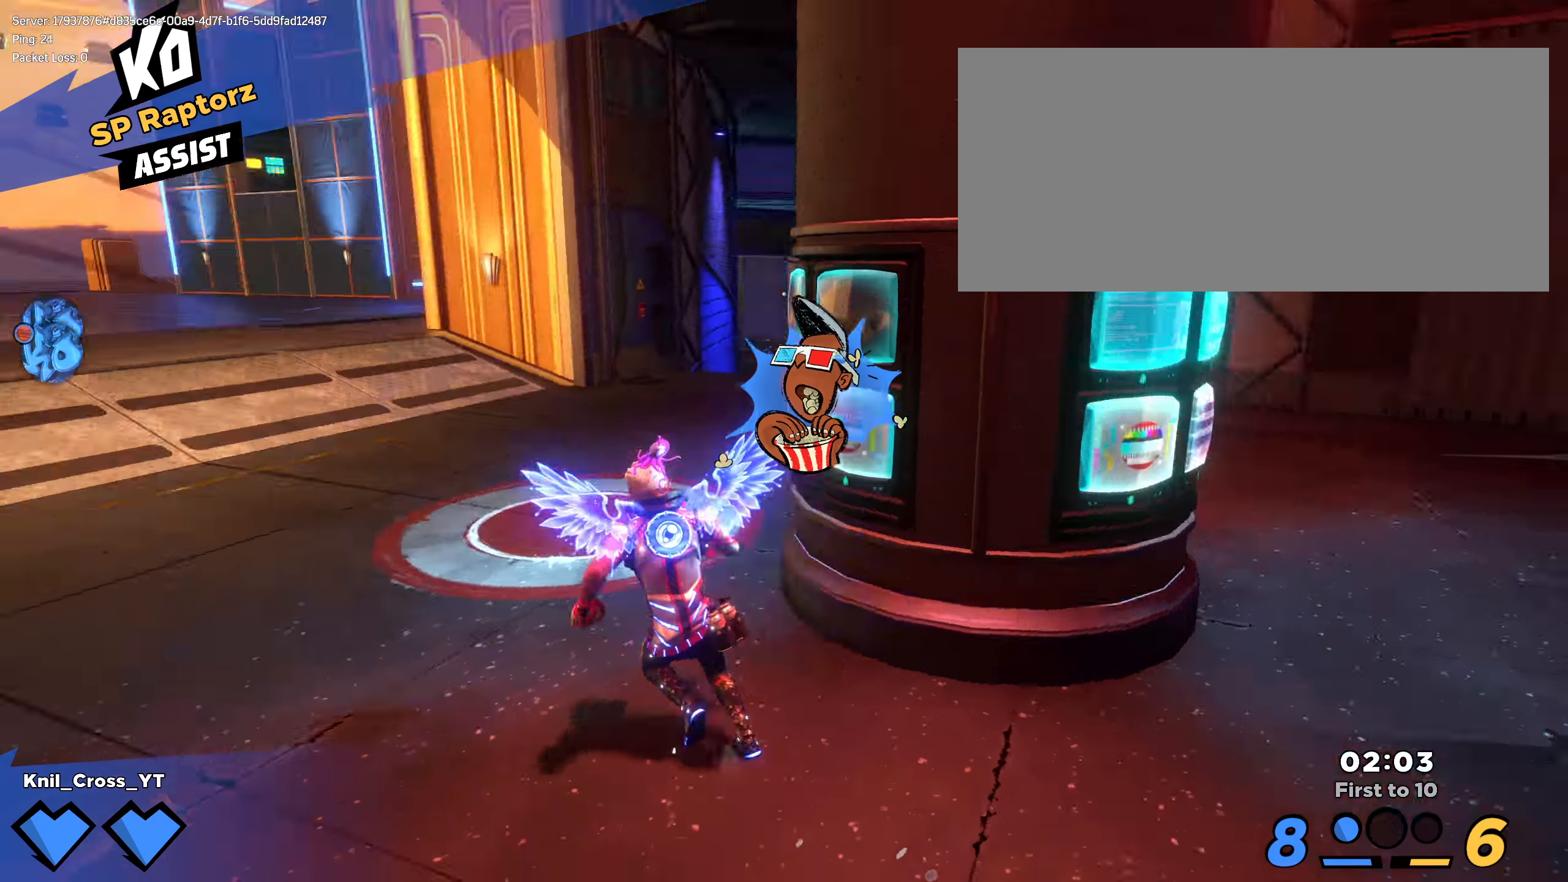
{"keys": ["shift", "w"], "mouse": [], "events": [[50, "a", "up"], [217, "shift", "up"], [325, "shift", "down"]]}
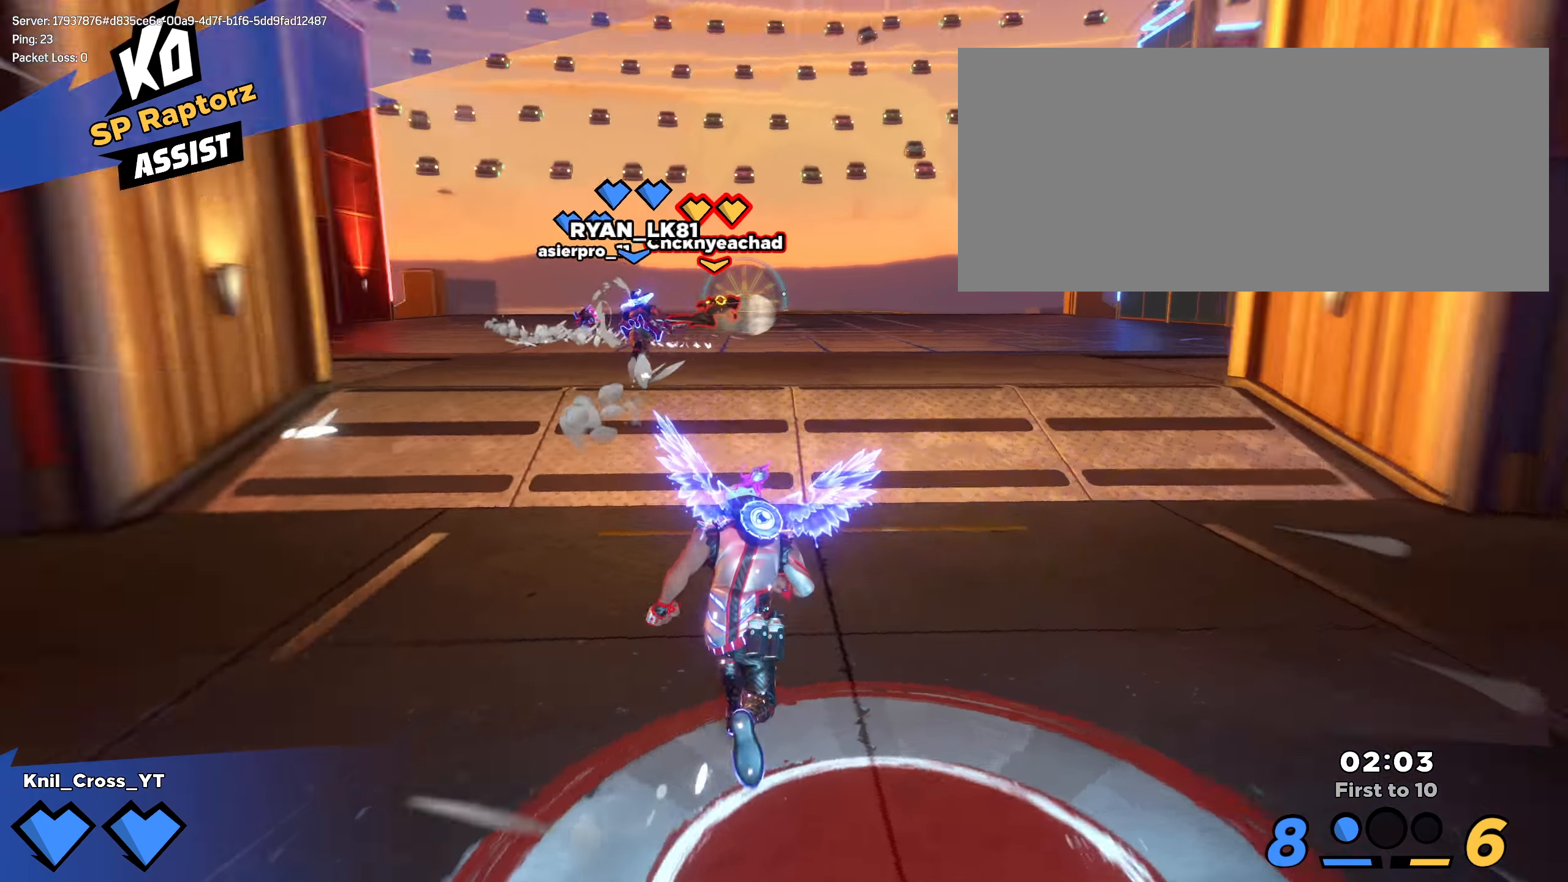
{"keys": ["shift", "w"], "mouse": [], "events": [[167, "space", "down"], [308, "space", "up"], [392, "e", "down"], [492, "e", "up"]]}
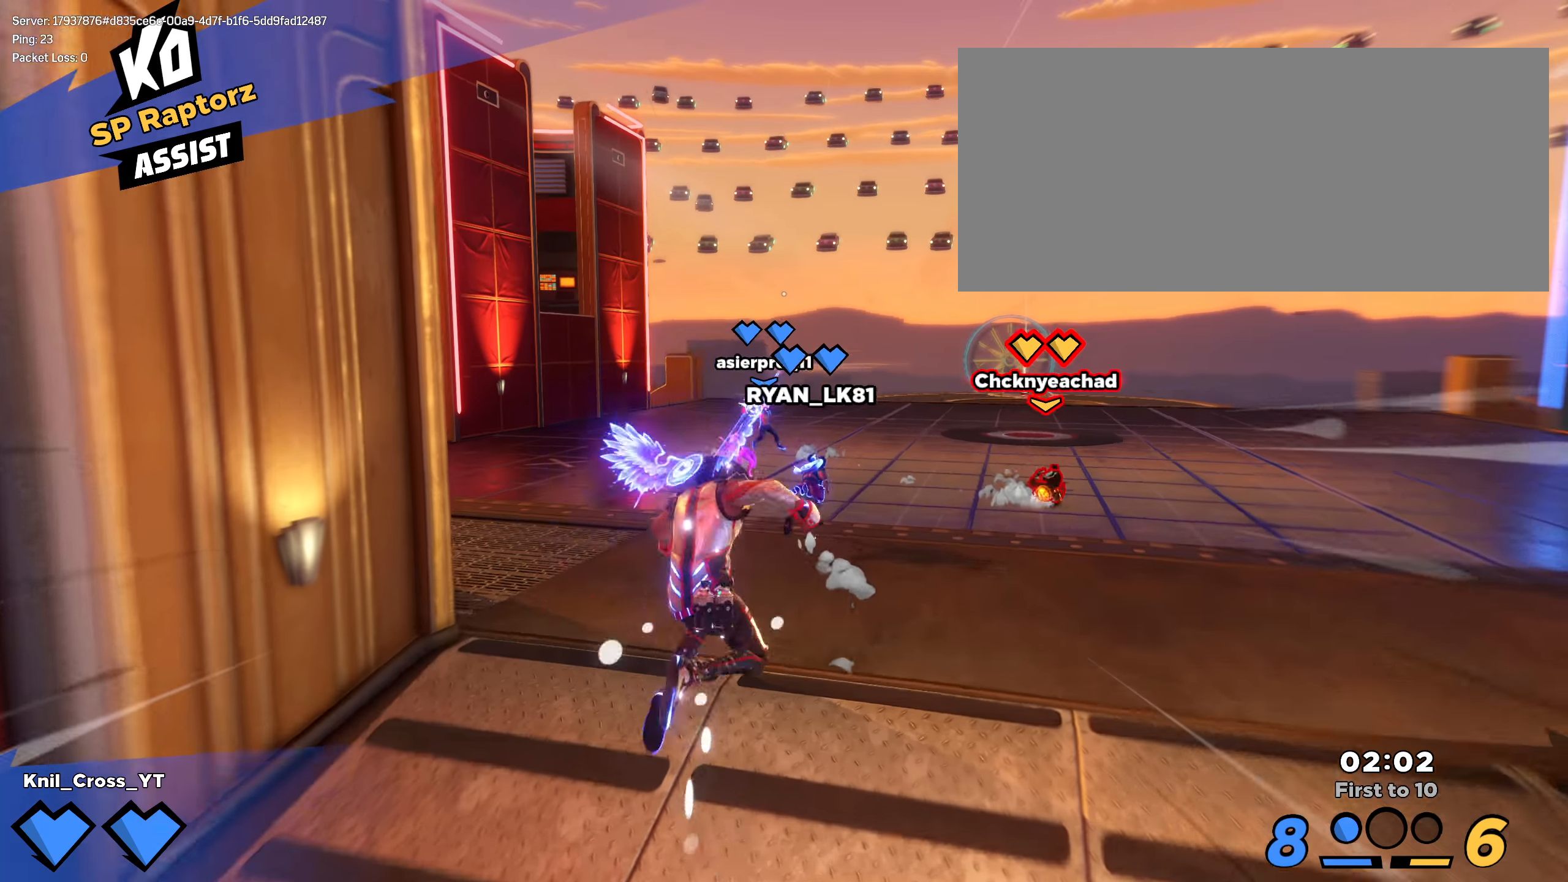
{"keys": ["shift", "w"], "mouse": []}
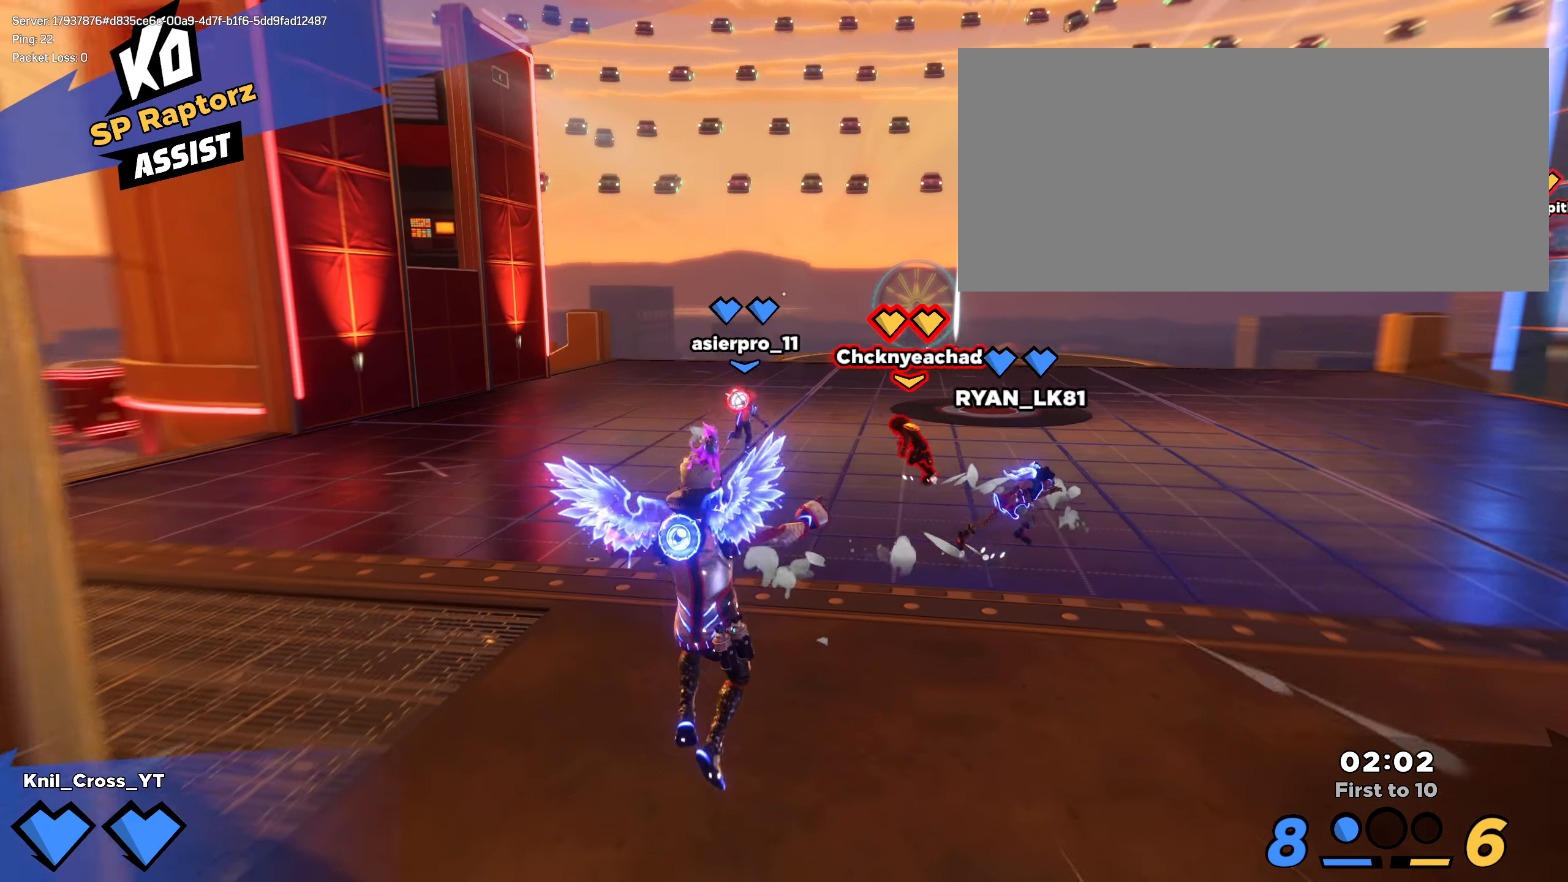
{"keys": ["shift", "w"], "mouse": [], "events": [[42, "space", "down"], [167, "space", "up"], [258, "q", "down"], [400, "q", "up"]]}
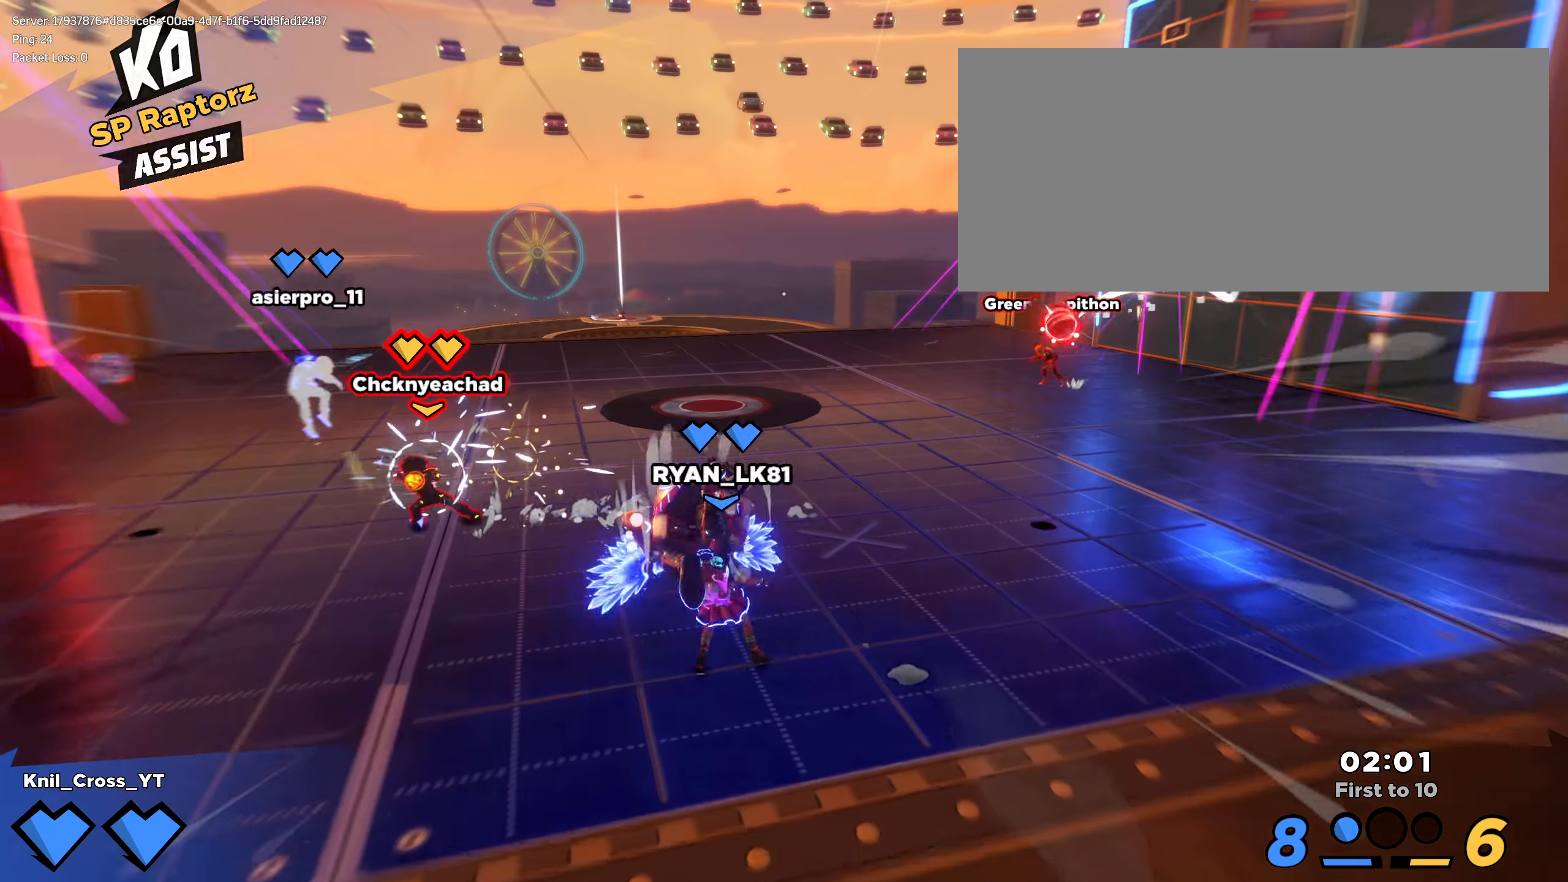
{"keys": ["a", "shift", "w"], "mouse": []}
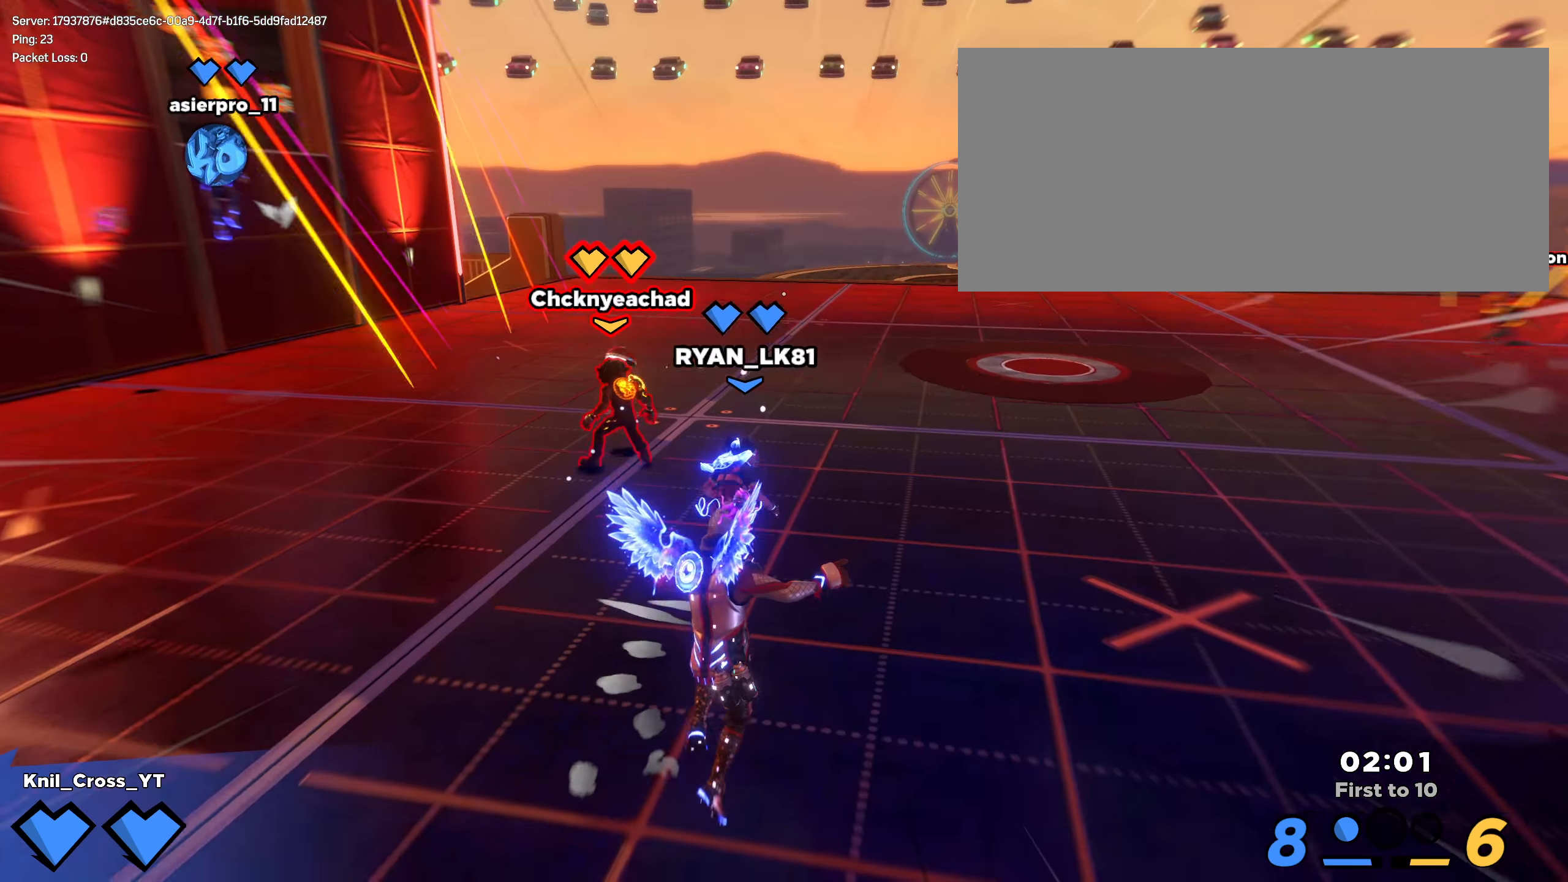
{"keys": ["a", "shift", "w"], "mouse": [], "events": [[125, "a", "up"], [125, "mouse_right", "down"], [242, "mouse_right", "up"], [400, "a", "down"]]}
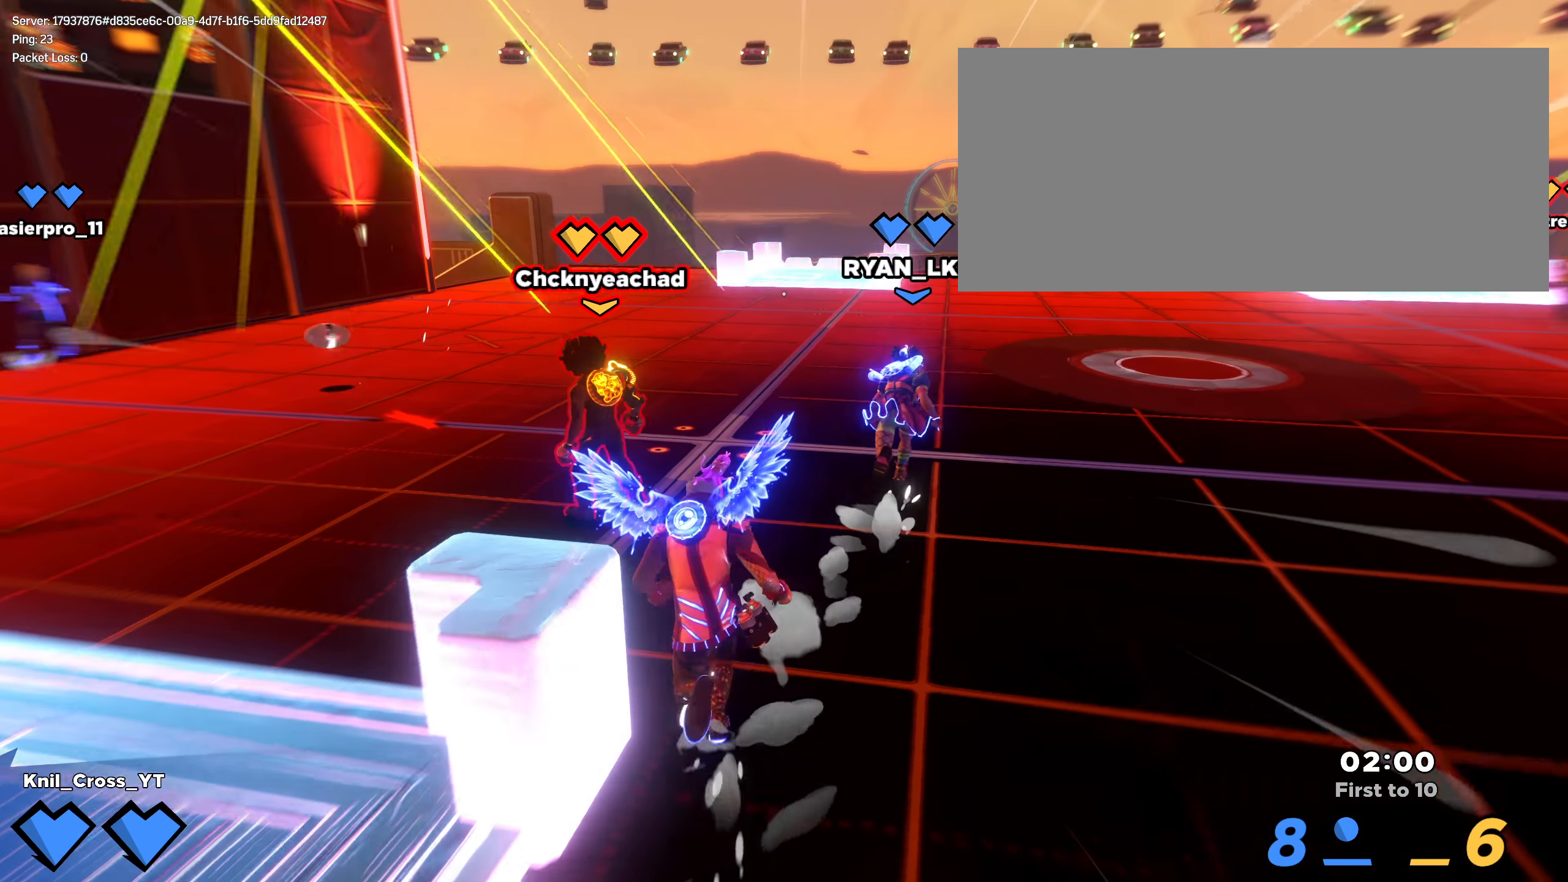
{"keys": ["shift", "w"], "mouse": [], "events": [[150, "a", "up"], [150, "space", "down"], [284, "space", "up"]]}
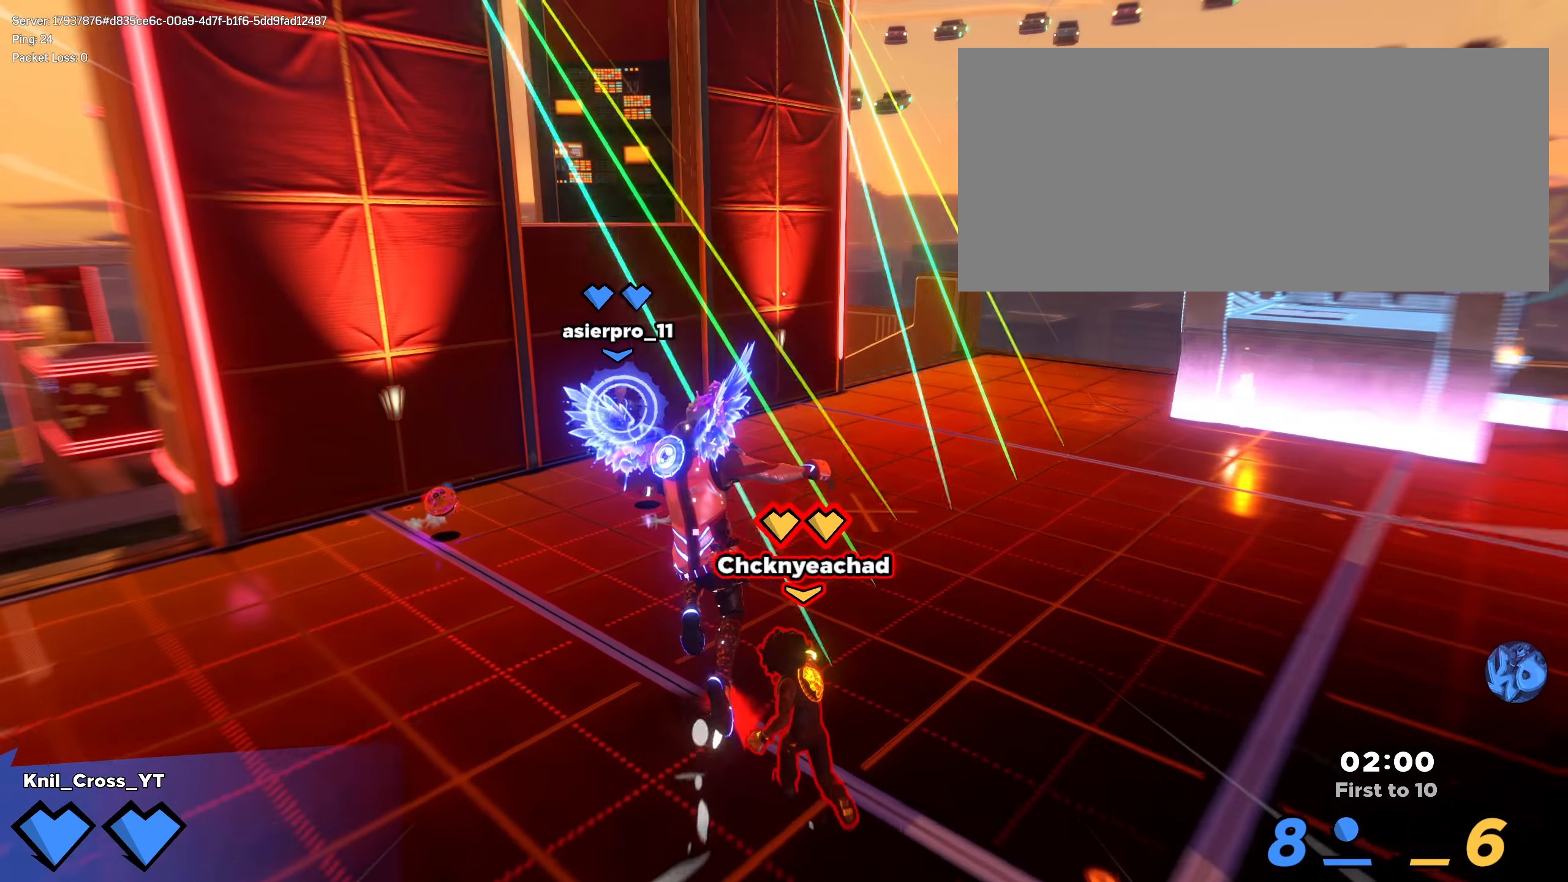
{"keys": ["a", "shift", "w"], "mouse": [], "events": [[67, "shift", "up"], [75, "e", "down"], [184, "shift", "down"], [192, "e", "up"], [317, "a", "down"]]}
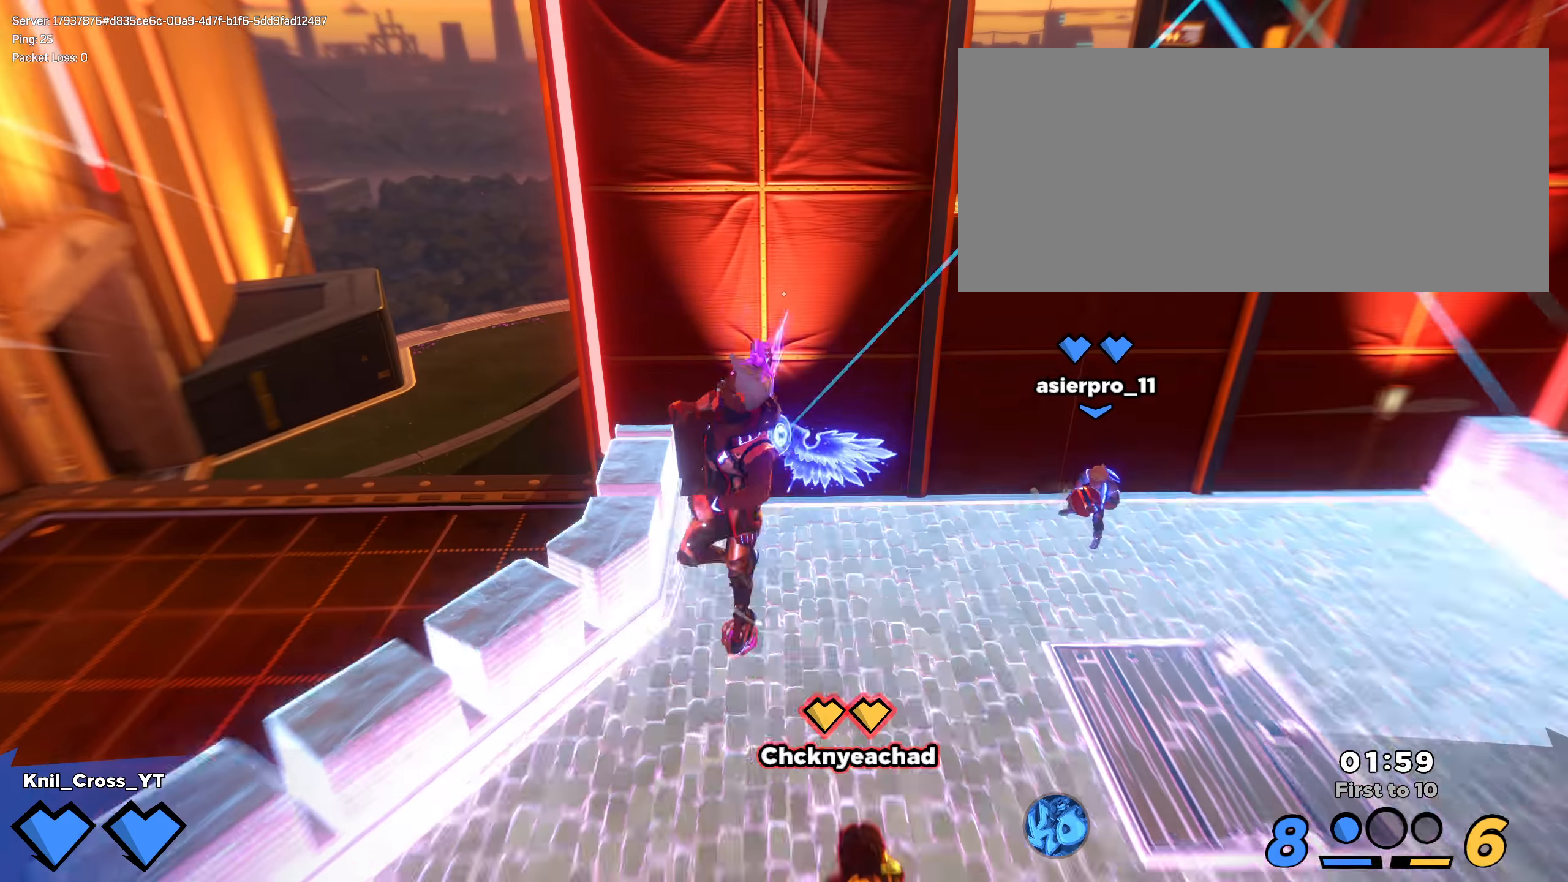
{"keys": ["d", "shift", "space", "w"], "mouse": [], "events": [[217, "a", "up"], [250, "d", "down"], [259, "d", "up"], [259, "w", "up"], [292, "w", "down"], [409, "d", "down"], [450, "space", "down"]]}
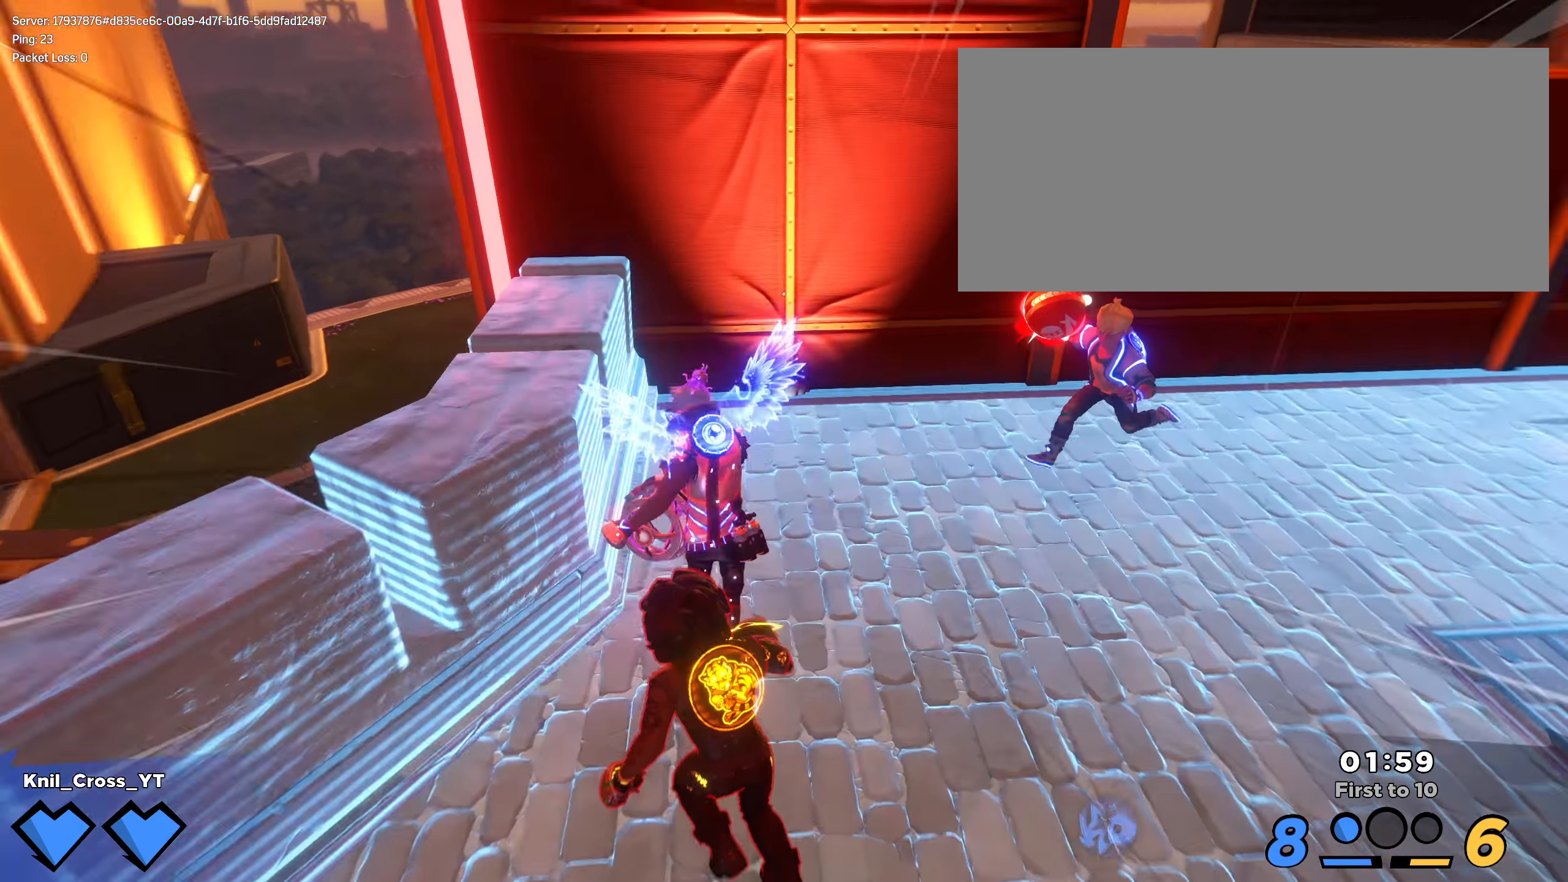
{"keys": ["a", "w"], "mouse": ["left"], "events": [[42, "mouse_left", "down"], [75, "space", "up"], [117, "shift", "up"], [134, "w", "up"], [325, "w", "down"], [400, "d", "up"], [434, "a", "down"]]}
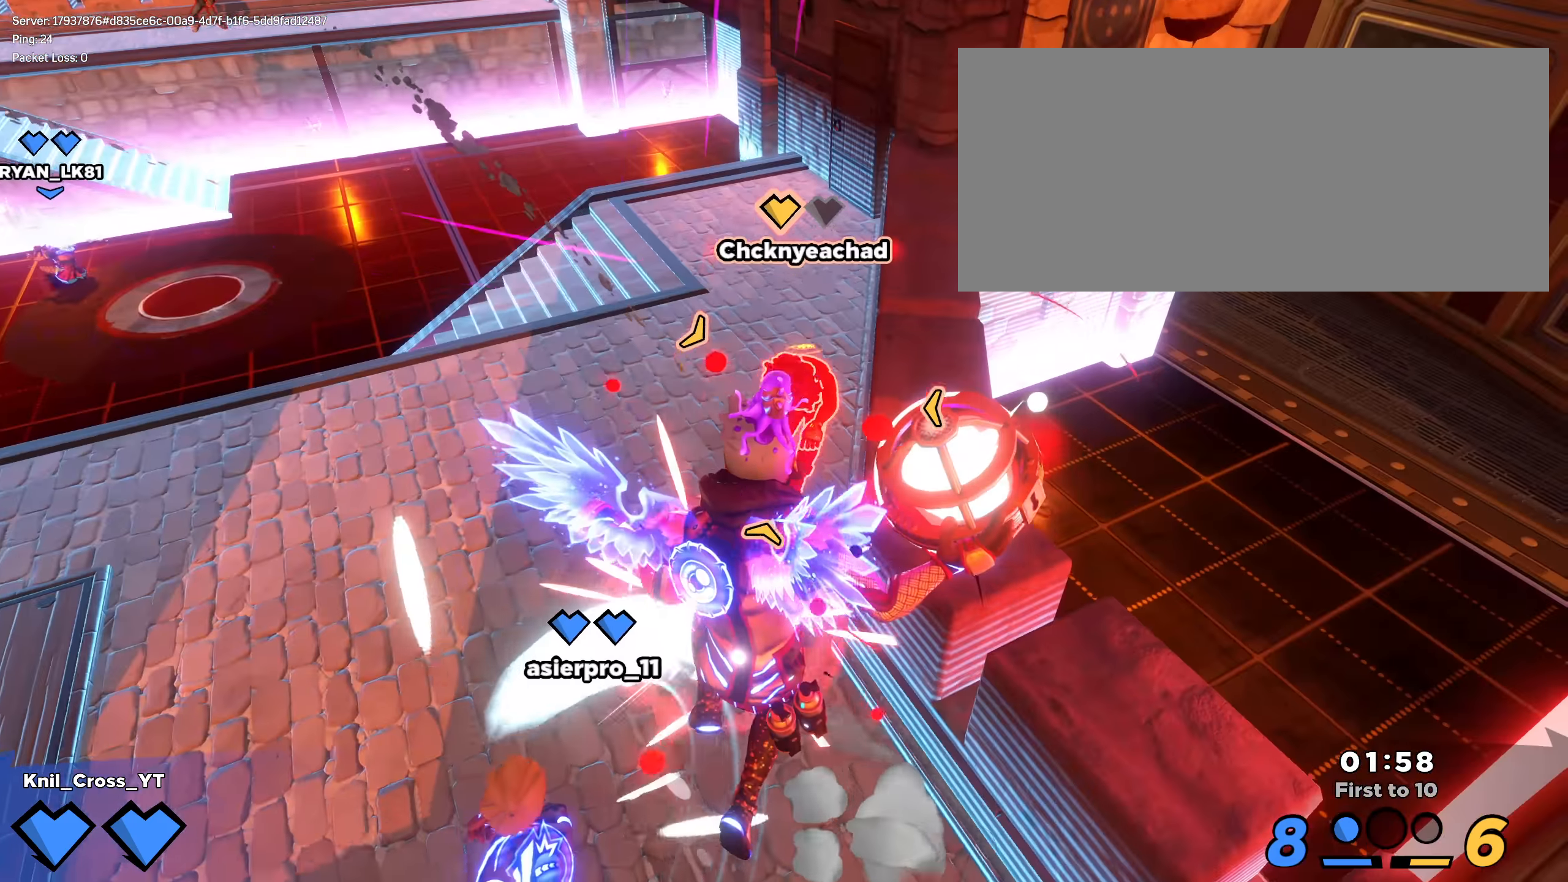
{"keys": ["shift", "w"], "mouse": [], "events": [[25, "mouse_left", "up"], [34, "w", "up"], [167, "q", "down"], [250, "a", "up"], [292, "q", "up"], [475, "shift", "down"], [492, "w", "down"]]}
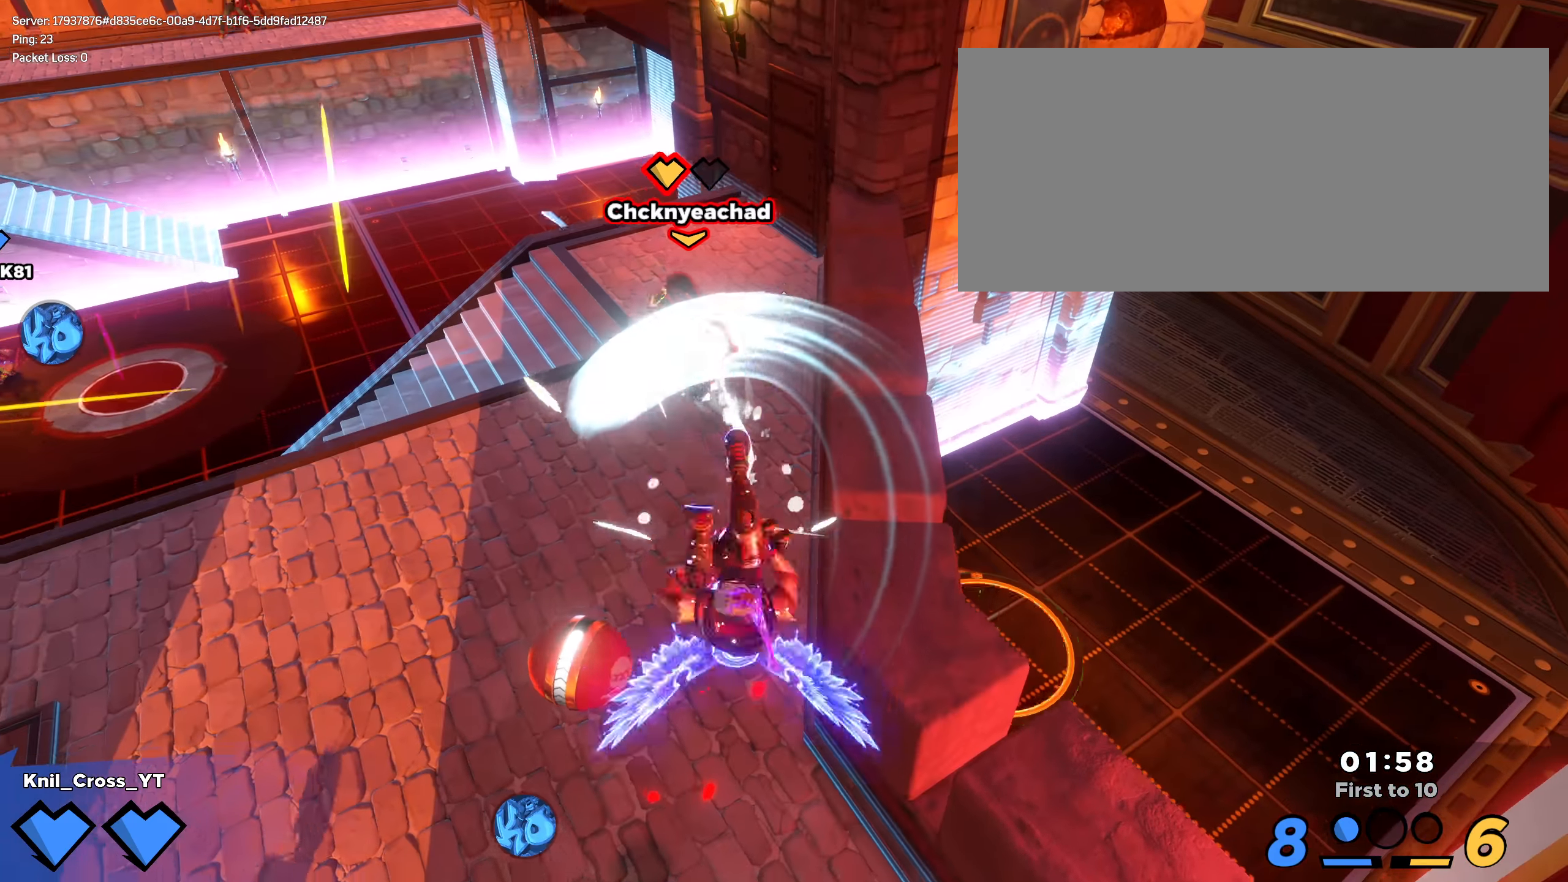
{"keys": ["a", "shift", "w"], "mouse": [], "events": [[184, "a", "down"], [342, "a", "up"], [450, "a", "down"]]}
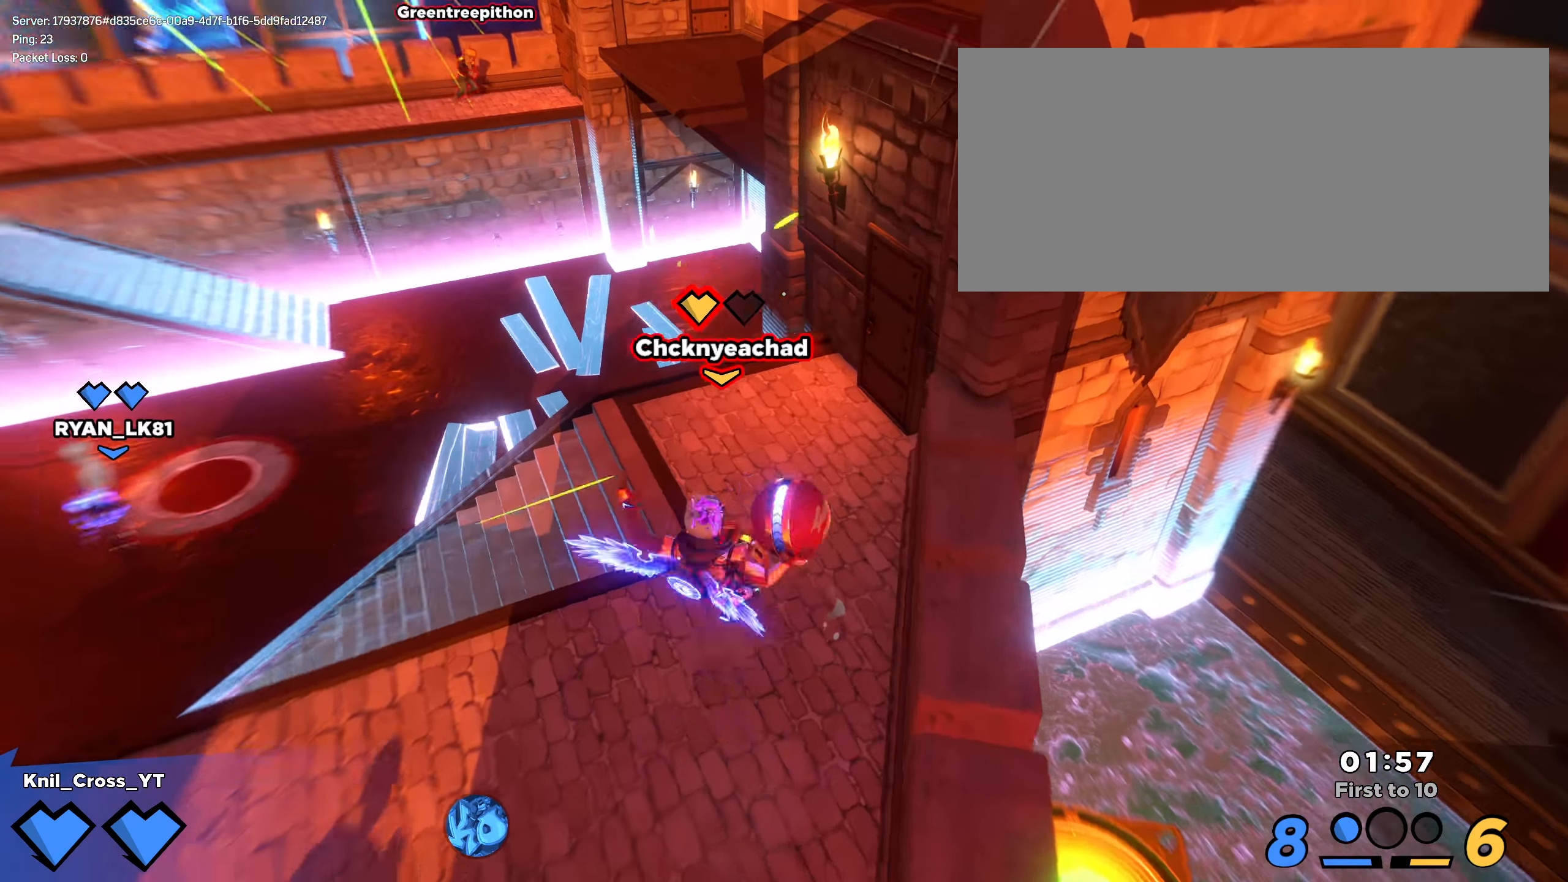
{"keys": ["shift", "space", "w"], "mouse": [], "events": [[159, "a", "up"], [242, "d", "down"], [350, "space", "down"], [459, "d", "up"]]}
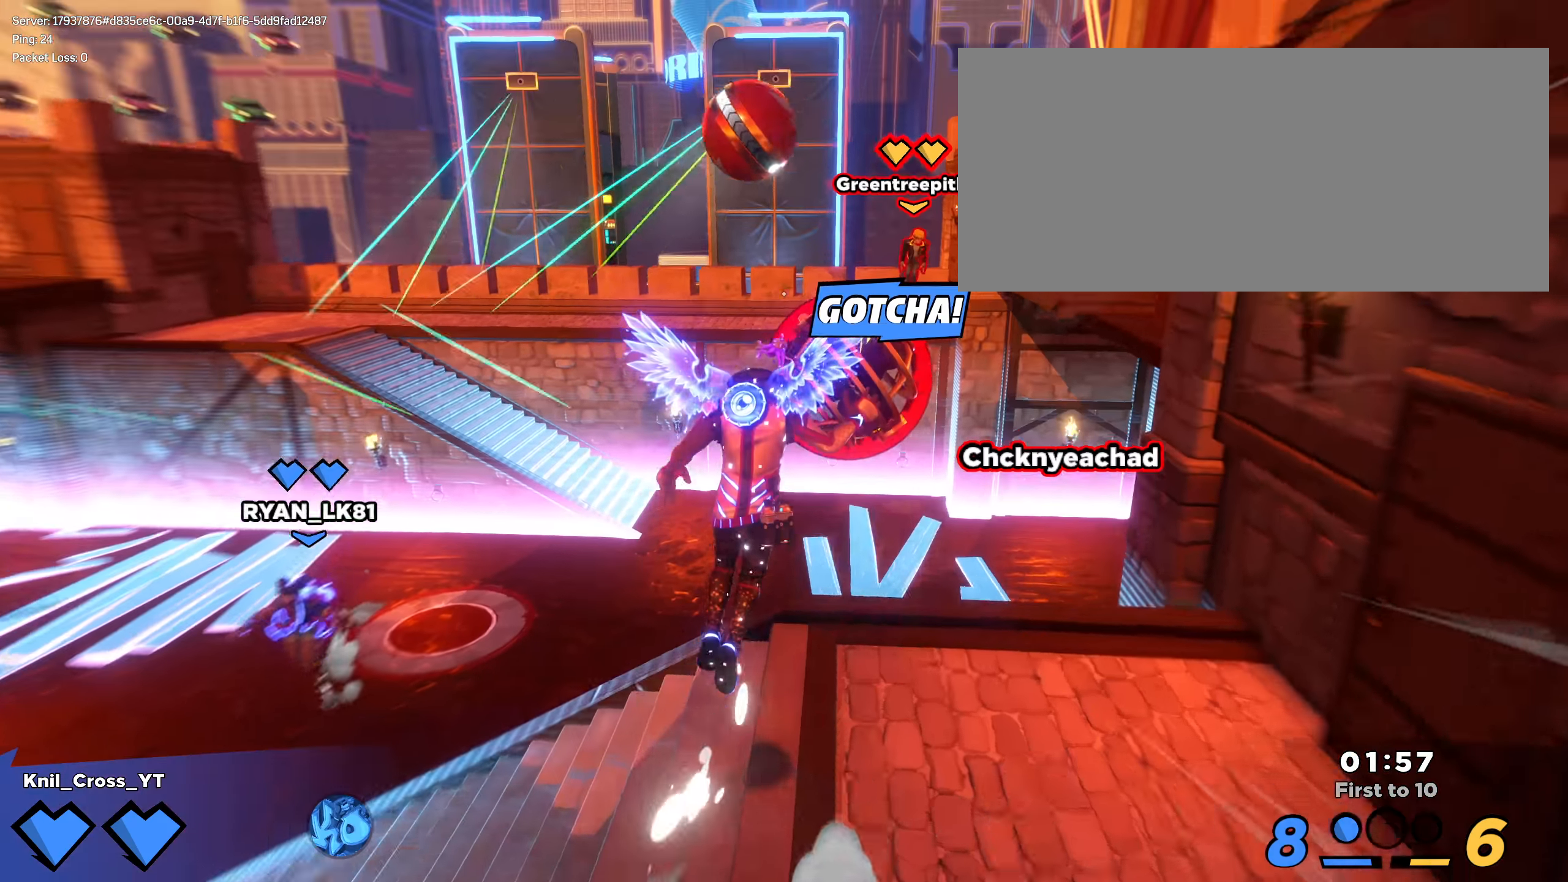
{"keys": ["w"], "mouse": ["left"], "events": [[9, "space", "up"], [17, "mouse_left", "down"], [167, "shift", "up"]]}
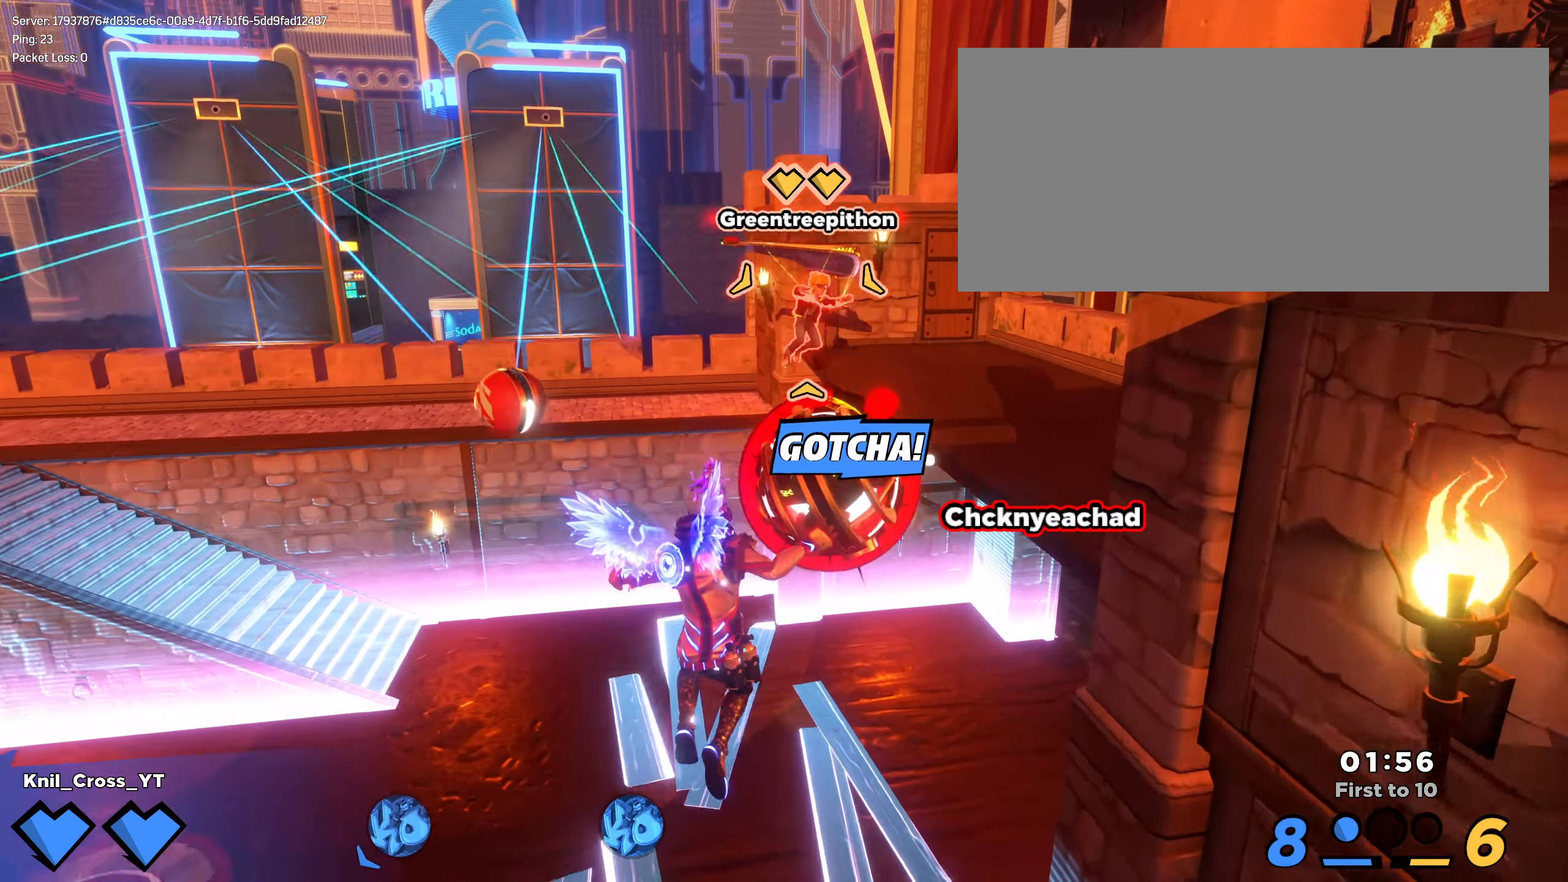
{"keys": ["a"], "mouse": [], "events": [[92, "mouse_left", "up"], [267, "q", "down"], [317, "a", "down"], [384, "w", "up"], [392, "q", "up"]]}
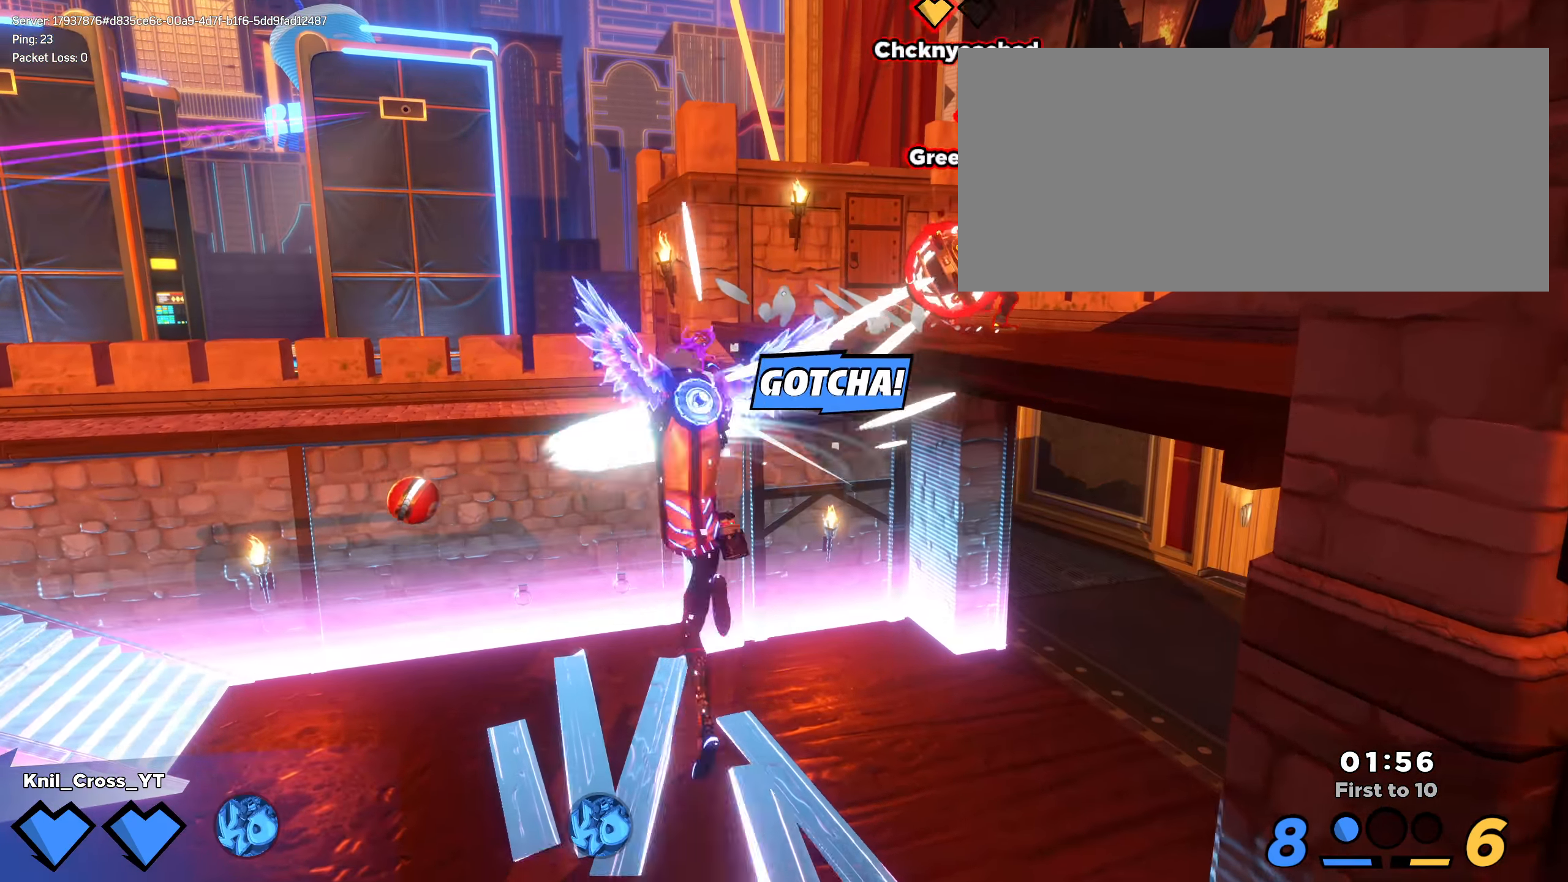
{"keys": ["shift", "w"], "mouse": [], "events": [[9, "shift", "down"], [166, "w", "down"], [425, "a", "up"]]}
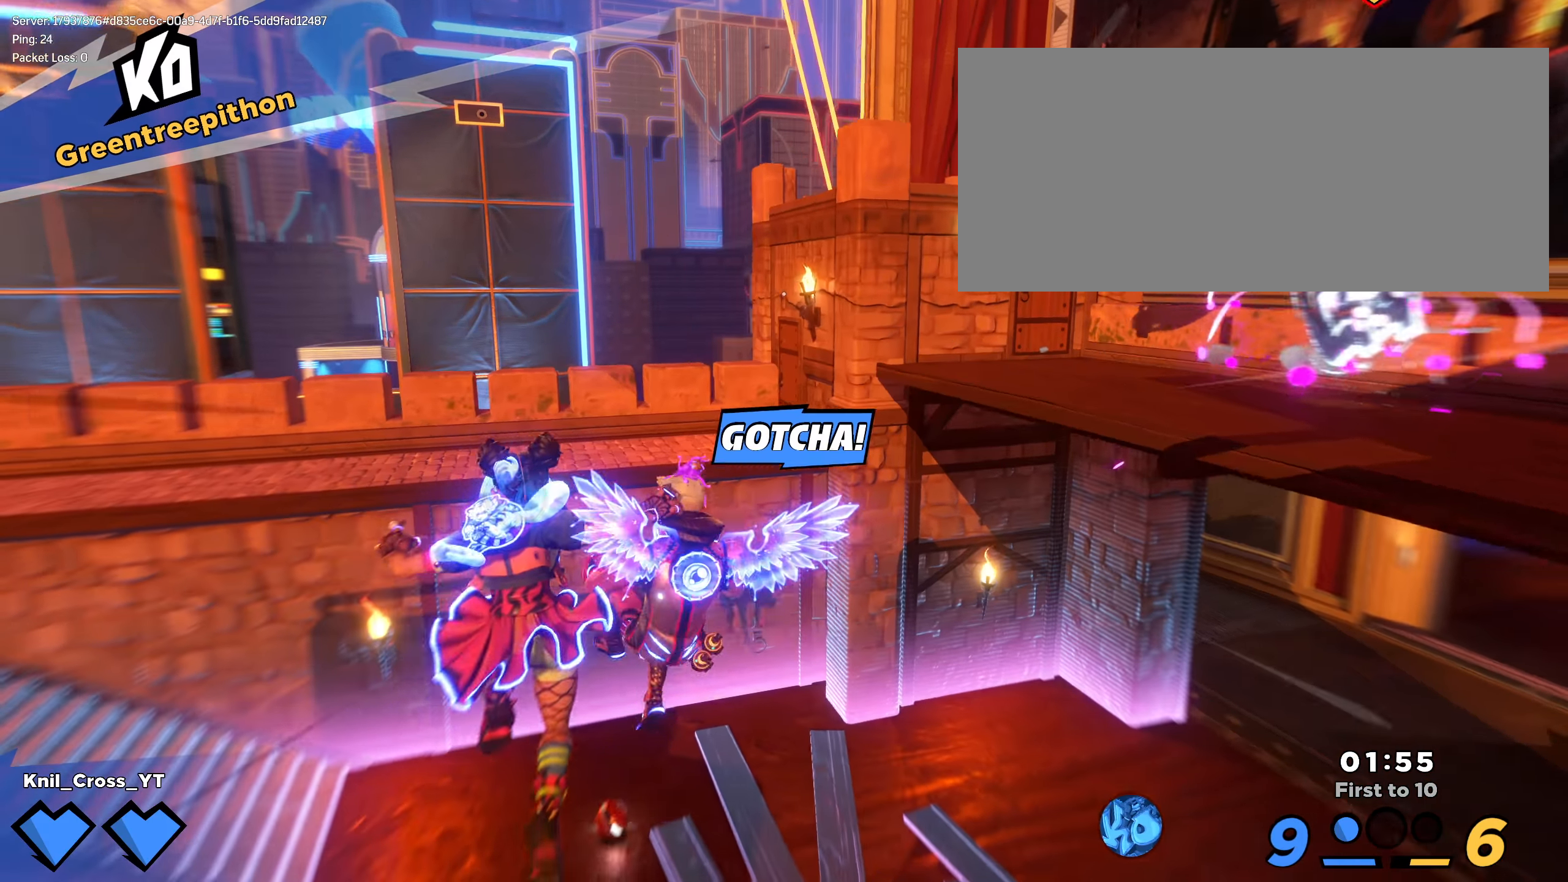
{"keys": ["shift", "w"], "mouse": [], "events": [[208, "a", "down"], [433, "a", "up"]]}
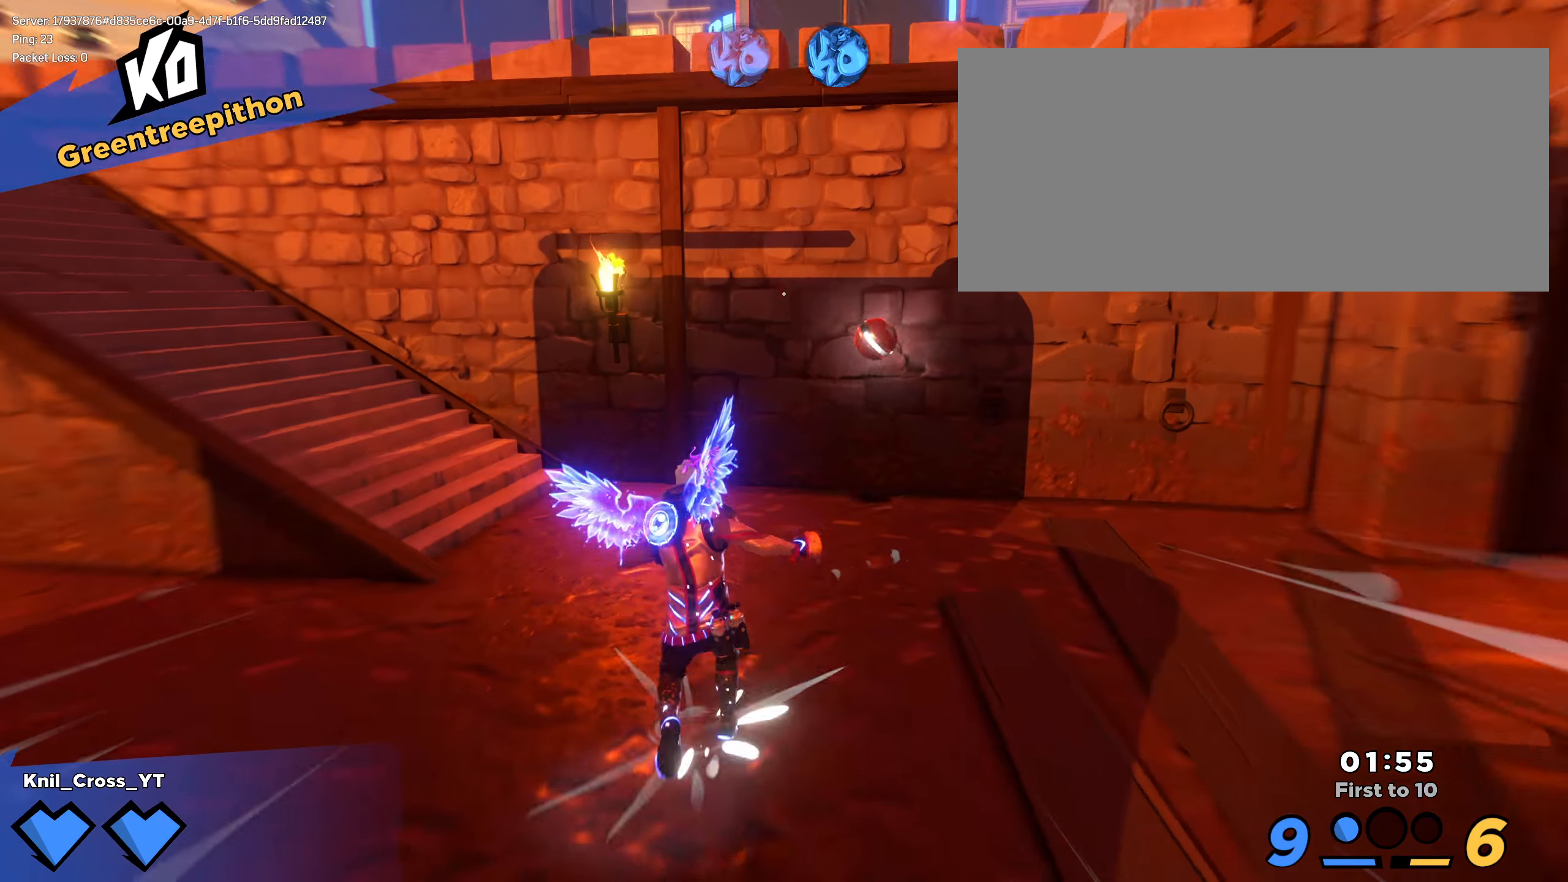
{"keys": ["shift", "space"], "mouse": [], "events": [[25, "d", "down"], [325, "d", "up"], [358, "a", "down"], [433, "w", "up"], [441, "w", "down"], [450, "a", "up"], [450, "w", "up"], [466, "space", "down"]]}
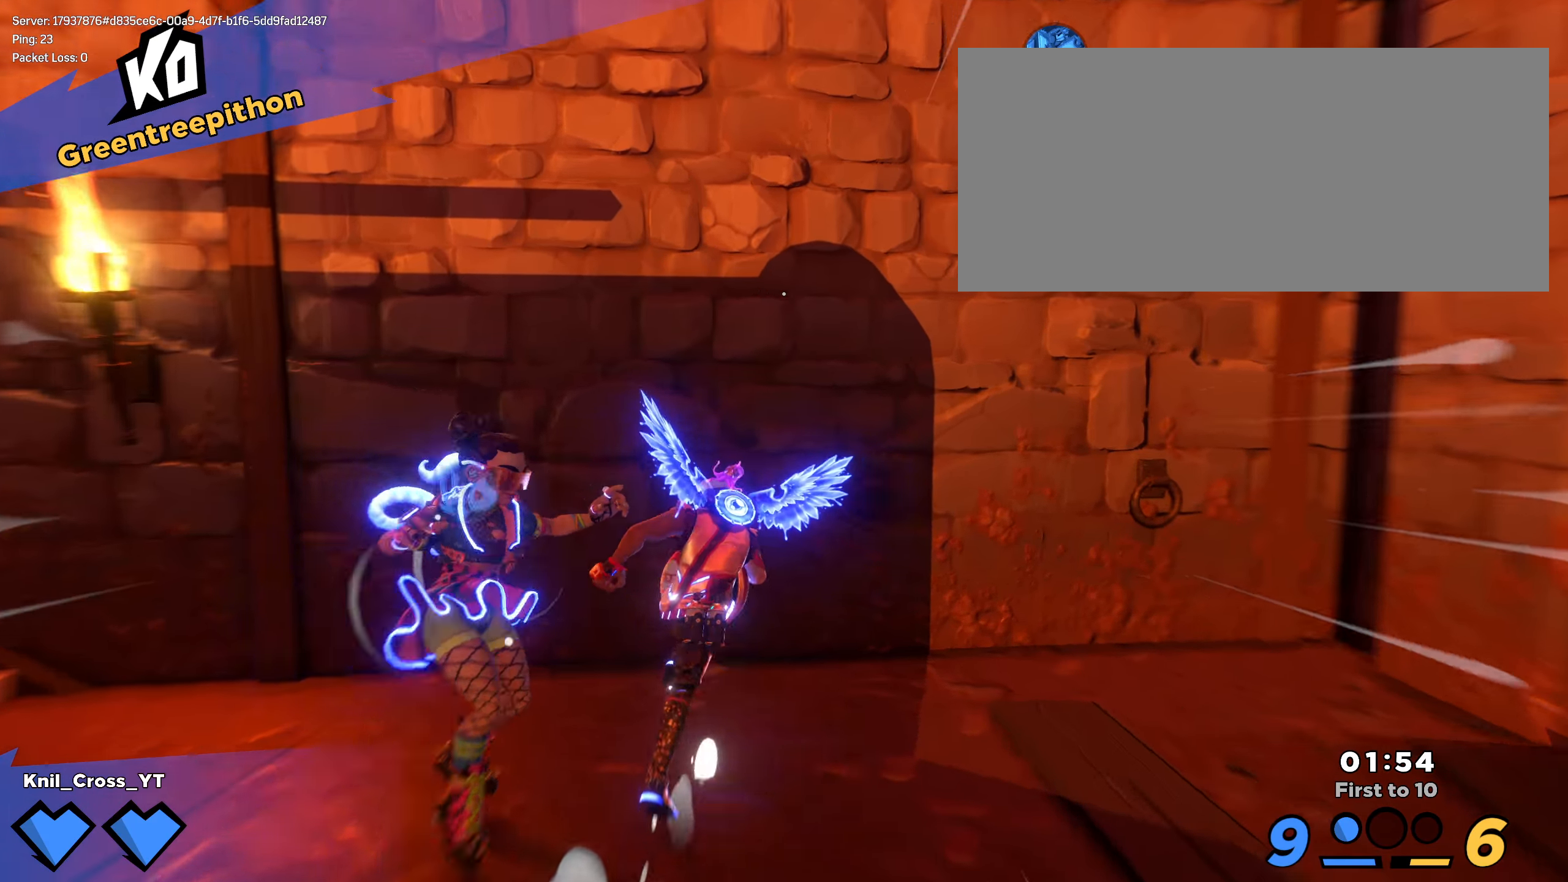
{"keys": ["a", "s"], "mouse": [], "events": [[8, "mouse_wheel", "down"], [16, "a", "down"], [16, "e", "down"], [16, "s", "down"], [50, "shift", "up"], [75, "space", "up"], [108, "e", "up"], [125, "mouse_wheel", "up"]]}
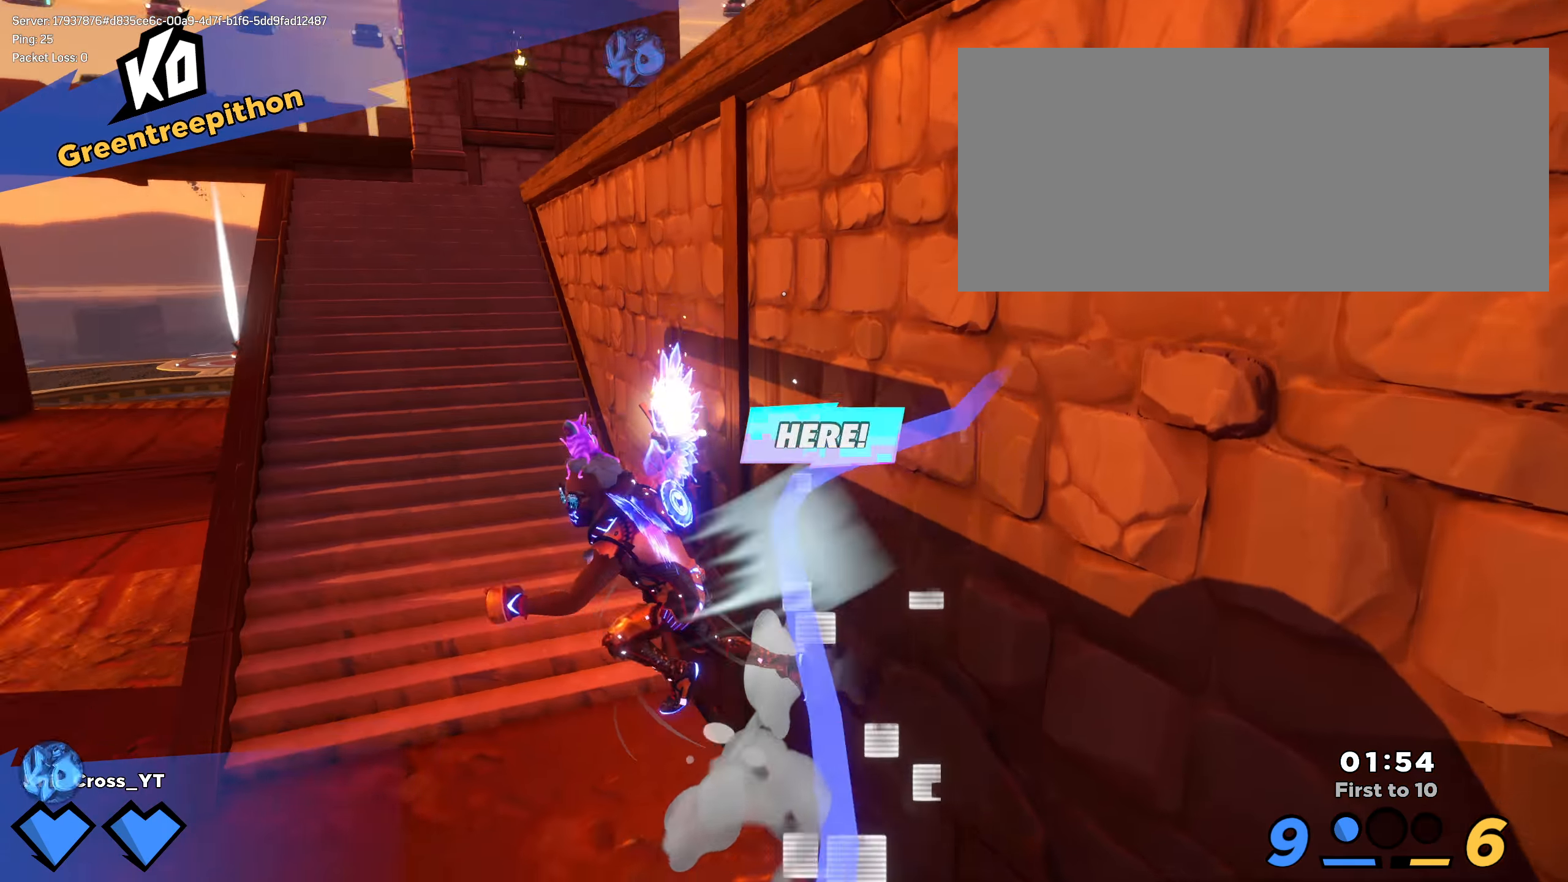
{"keys": ["shift", "w"], "mouse": [], "events": [[16, "s", "up"], [25, "shift", "down"], [58, "w", "down"], [141, "a", "up"], [350, "q", "down"], [491, "q", "up"]]}
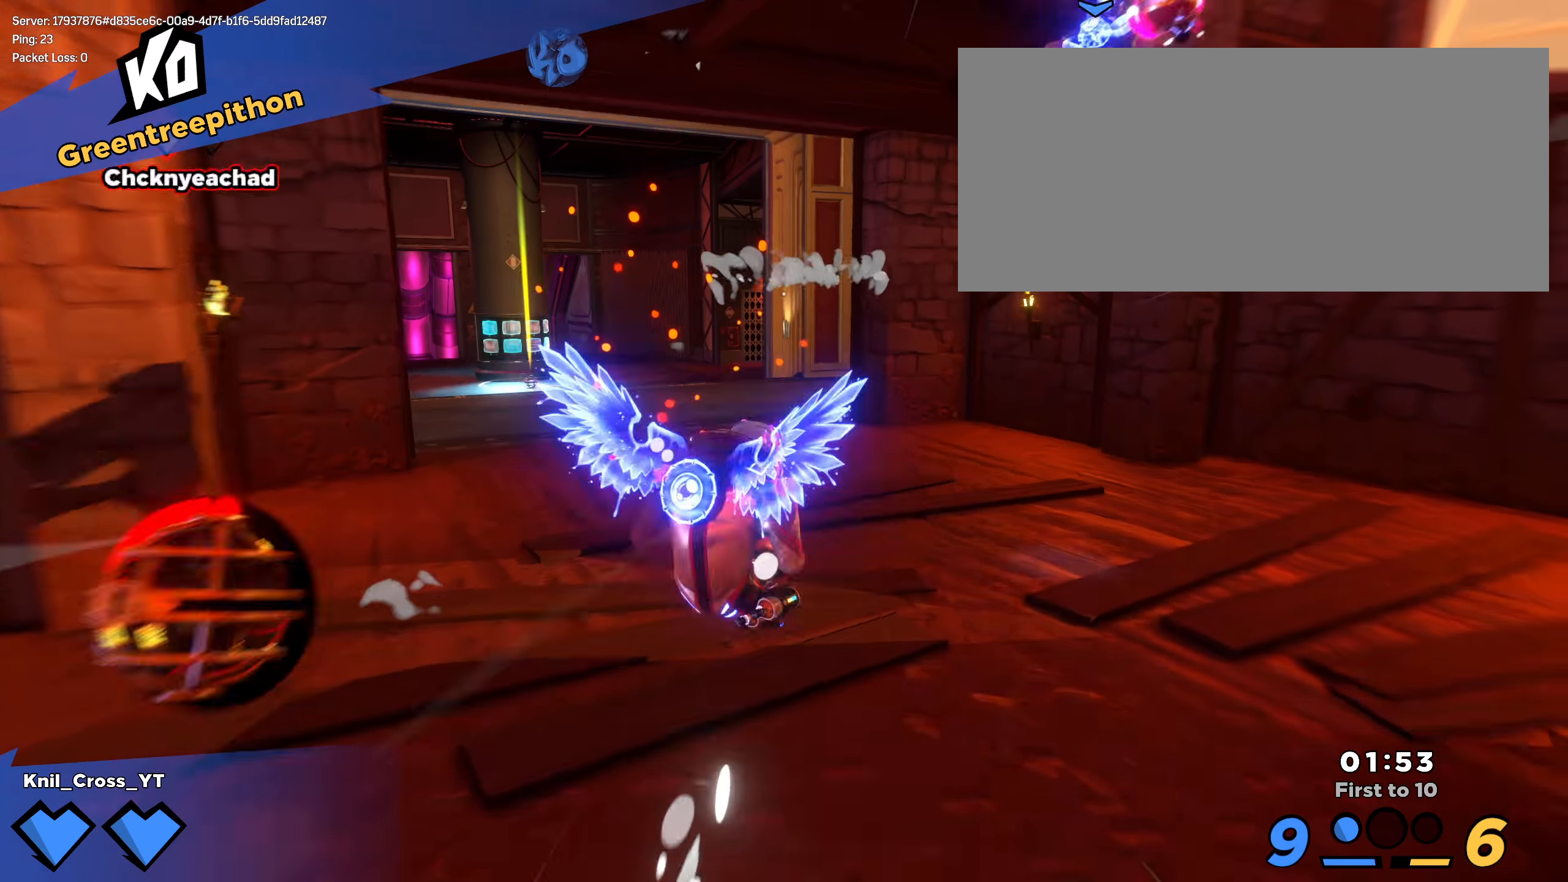
{"keys": ["shift", "w"], "mouse": [], "events": []}
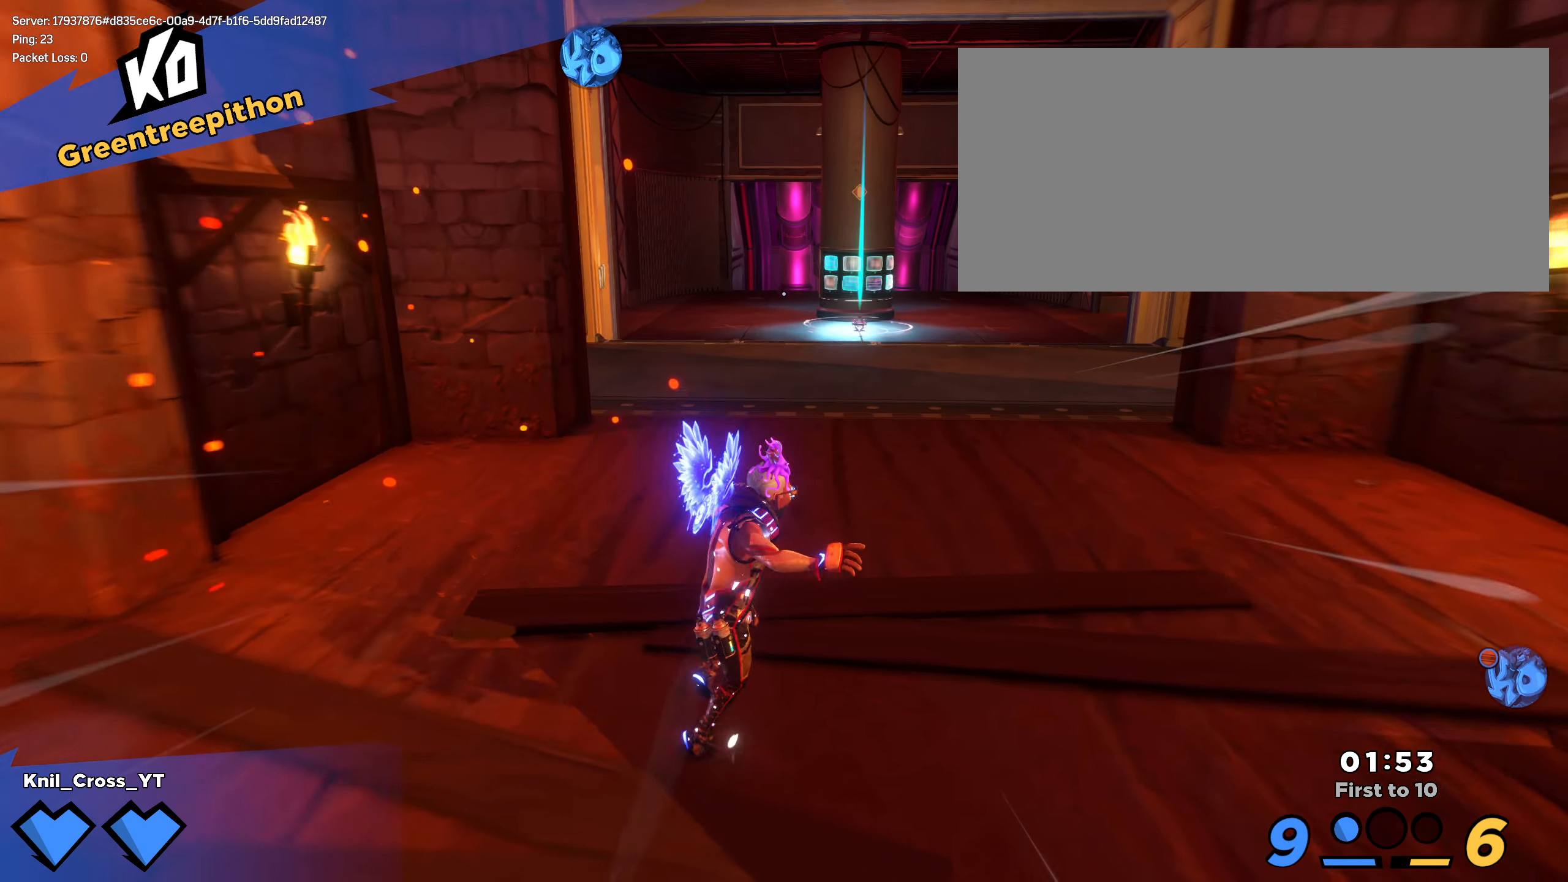
{"keys": ["shift", "w"], "mouse": [], "events": [[75, "d", "down"], [275, "d", "up"], [283, "q", "down"], [425, "q", "up"]]}
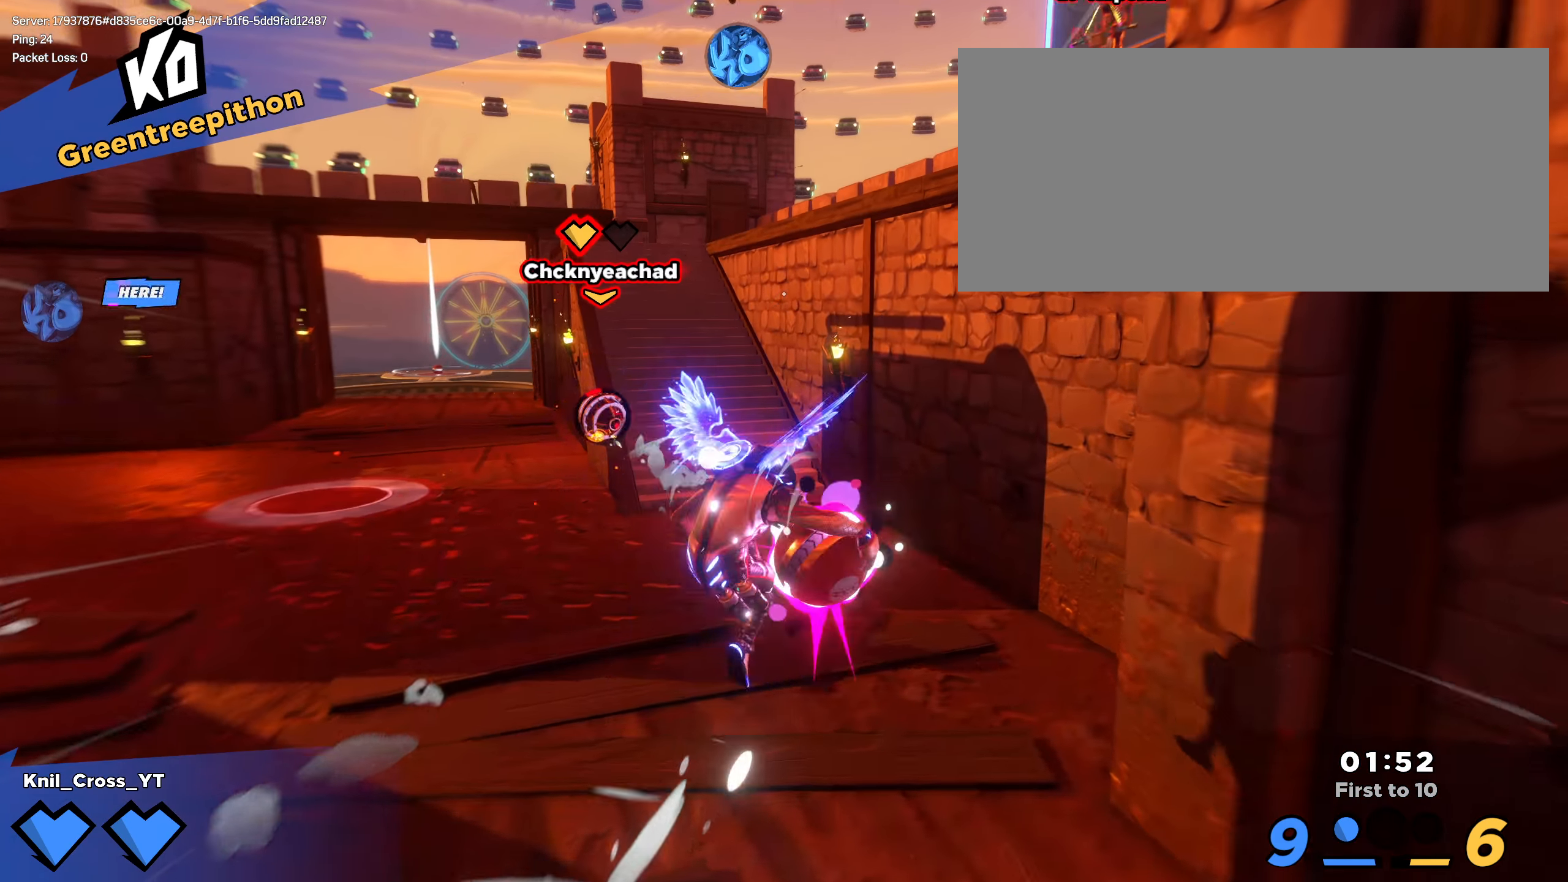
{"keys": ["a", "w"], "mouse": [], "events": [[316, "a", "down"], [358, "mouse_left", "down"], [433, "shift", "up"], [466, "mouse_left", "up"]]}
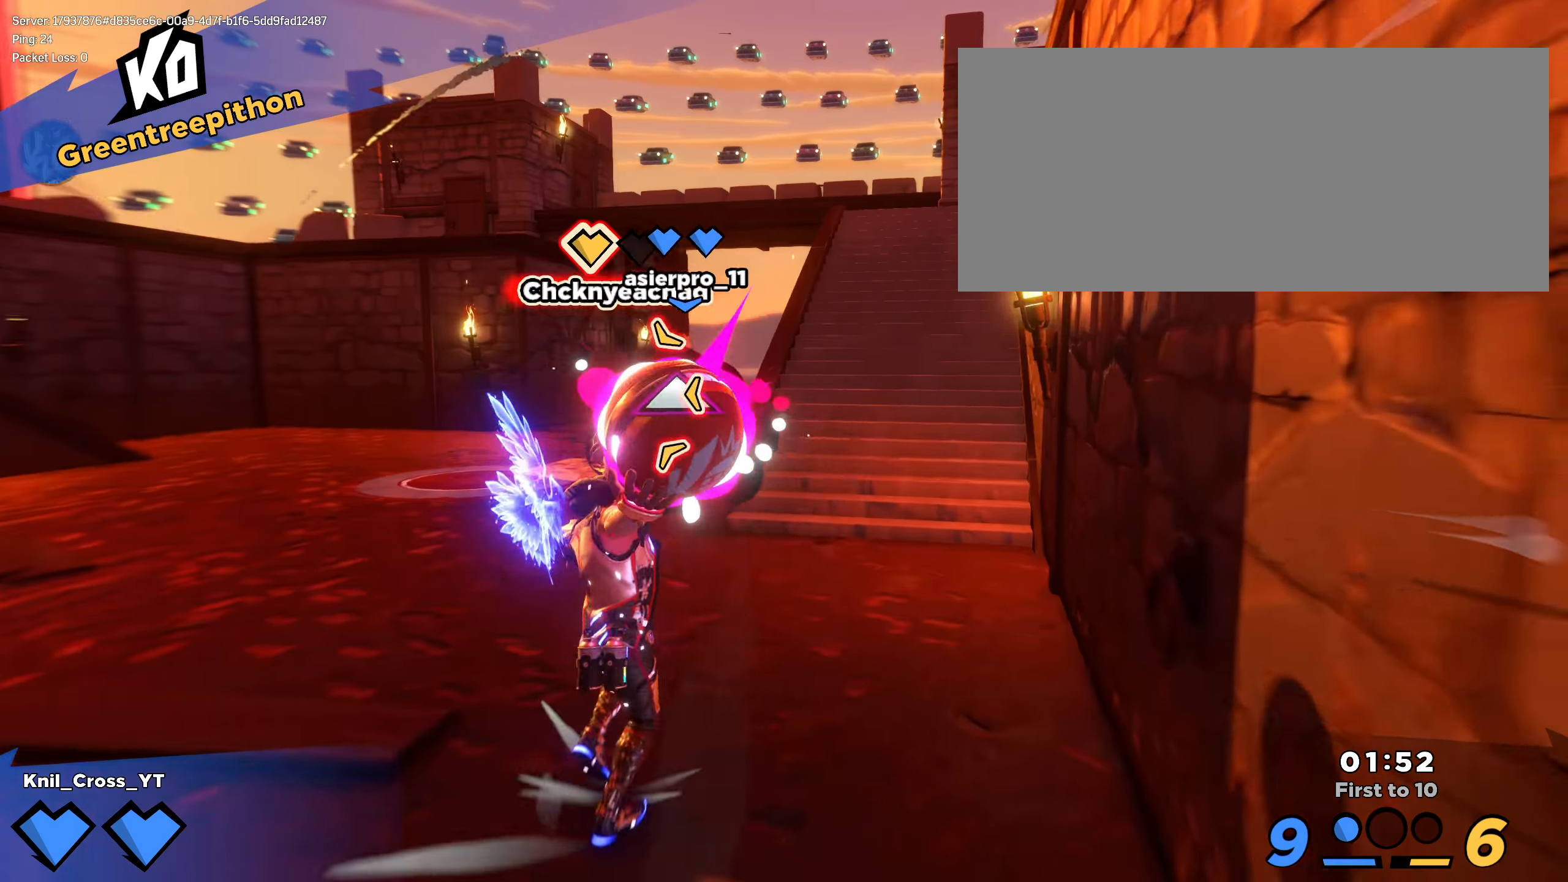
{"keys": ["a", "w"], "mouse": [], "events": [[100, "q", "down"], [225, "q", "up"]]}
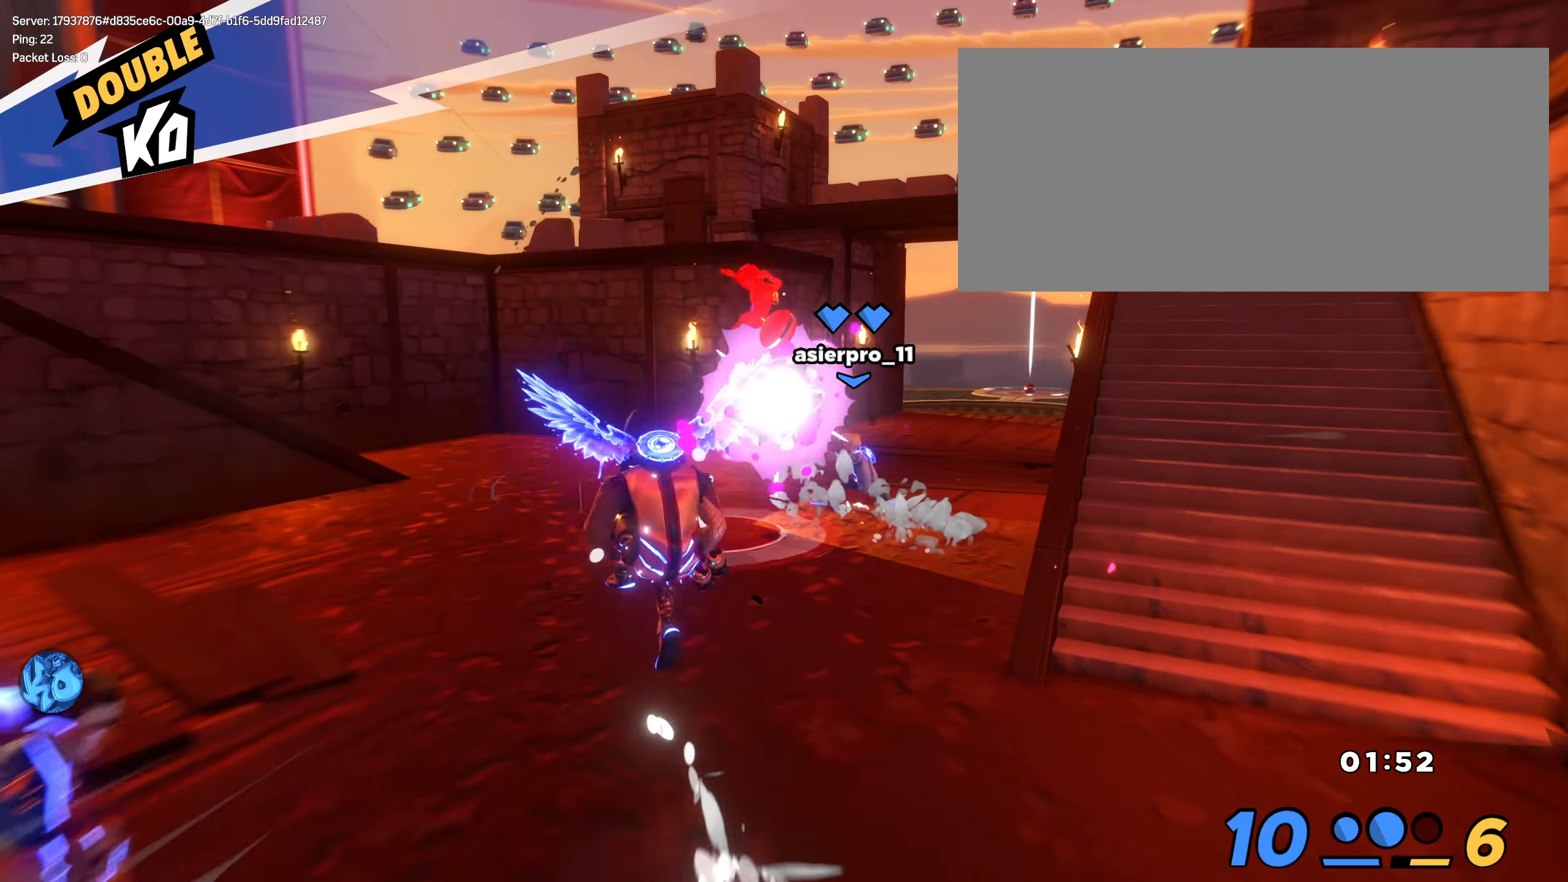
{"keys": [], "mouse": [], "events": [[200, "shift", "down"], [300, "a", "up"], [391, "shift", "up"], [441, "w", "up"]]}
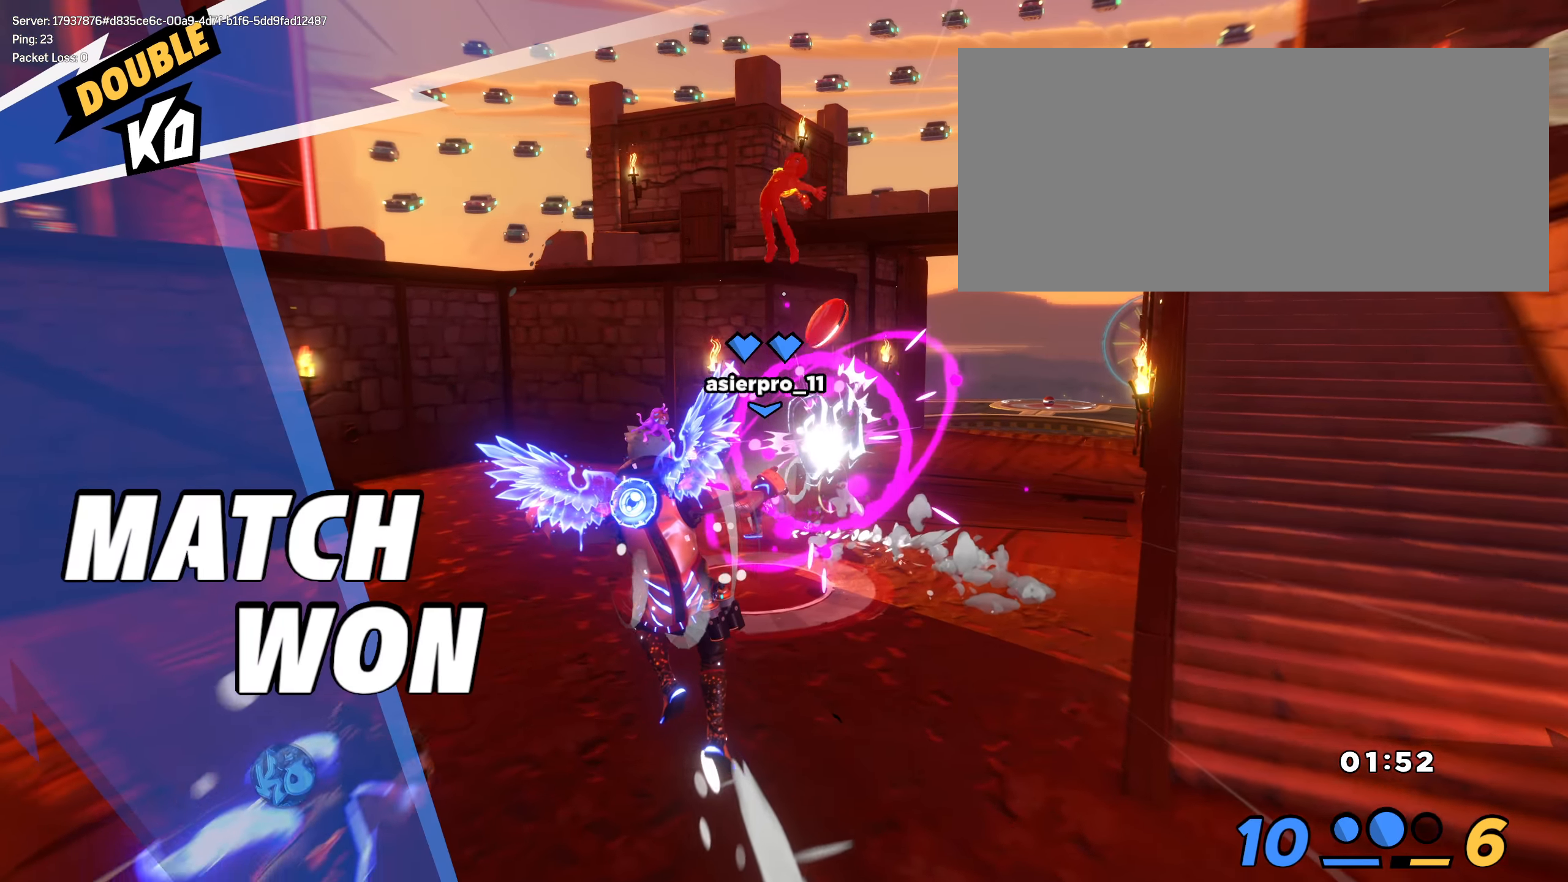
{"keys": [], "mouse": [], "events": []}
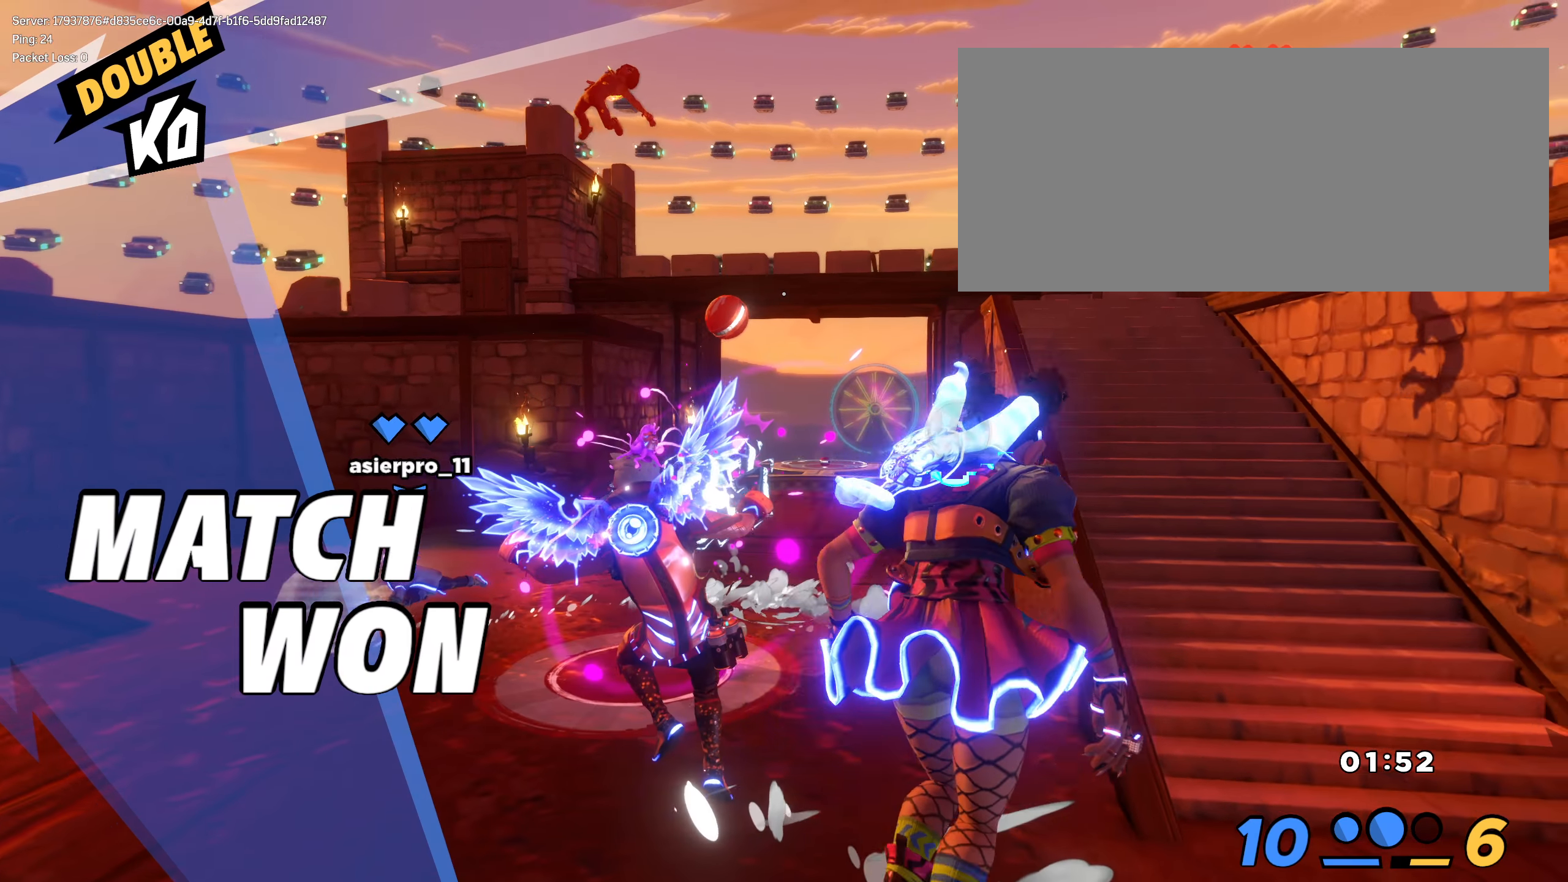
{"keys": [], "mouse": [], "events": []}
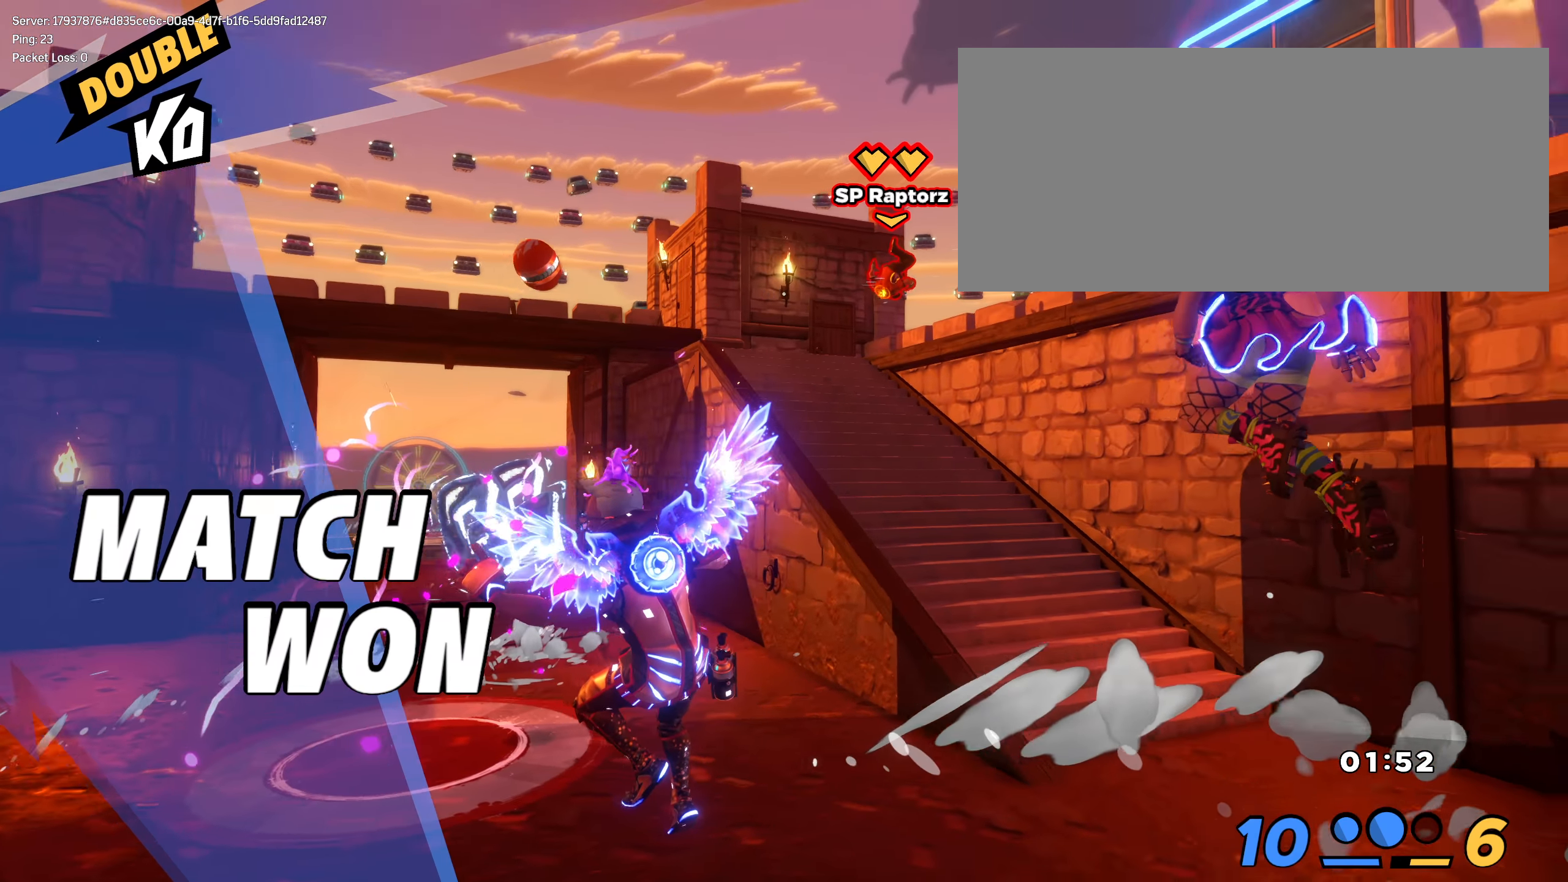
{"keys": [], "mouse": [], "events": [[200, "r", "down"], [342, "r", "up"]]}